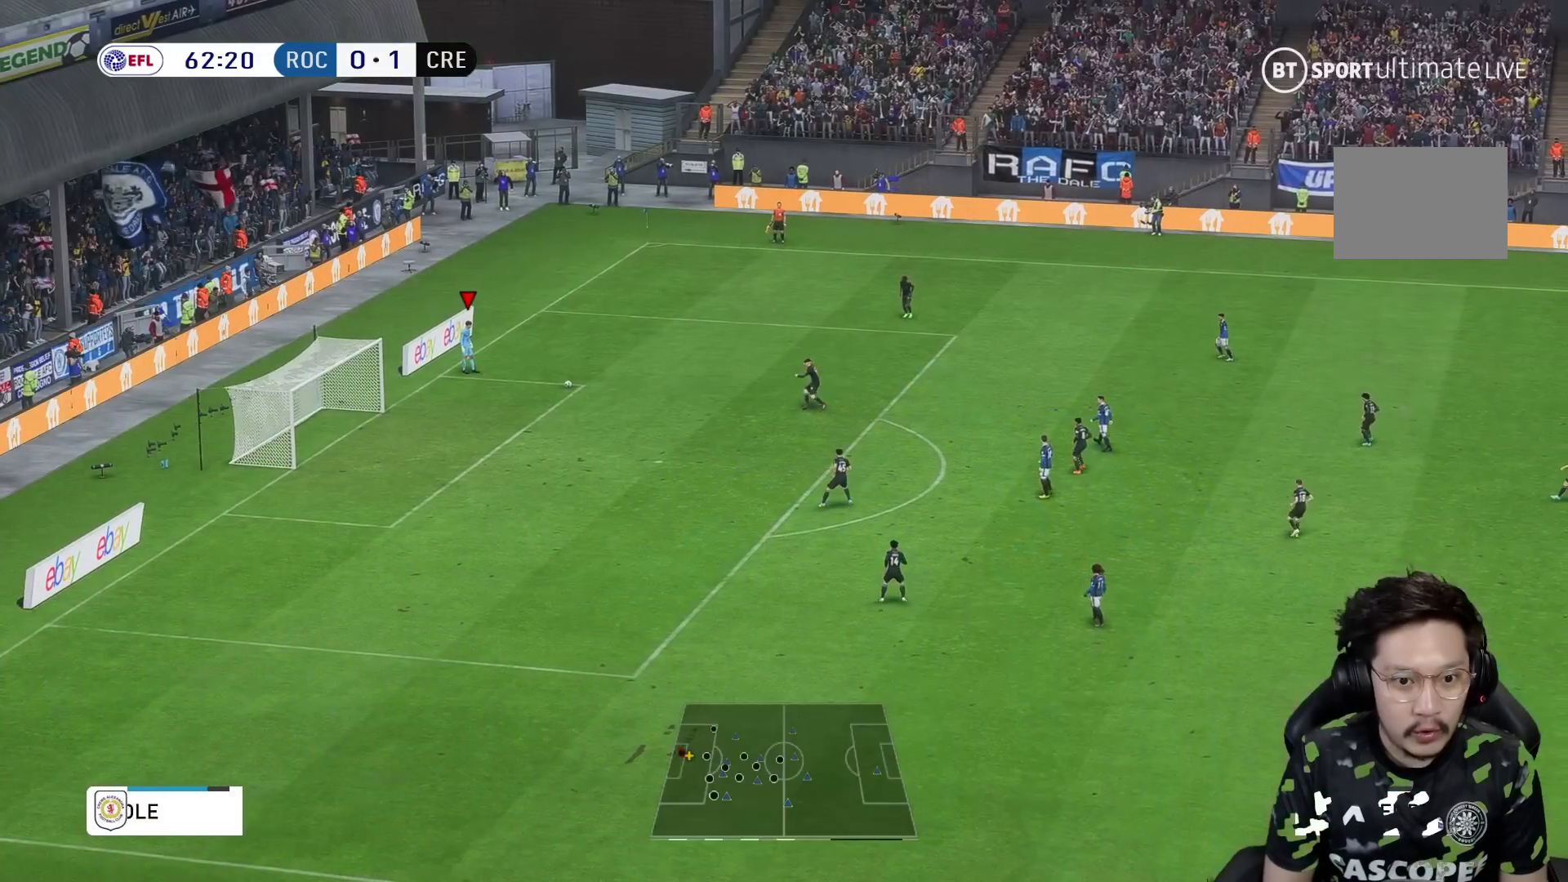
Gameplay with a controller (Xbox layout); each line is a JSON object with the inputs held at the frame after it (dt_ms = milliseconds from this image to that frame). "events" lists button and stick changes between this image and that frame as [ms after this image, input, new state], when the widget could be followed in between. Not read: L3 R3.
{"dt_ms": 1000, "buttons": [], "left_stick": "right", "right_stick": "center", "events": [[183, "left_stick", "right"], [200, "A", "down"], [300, "A", "up"], [367, "A", "down"], [433, "A", "up"]]}
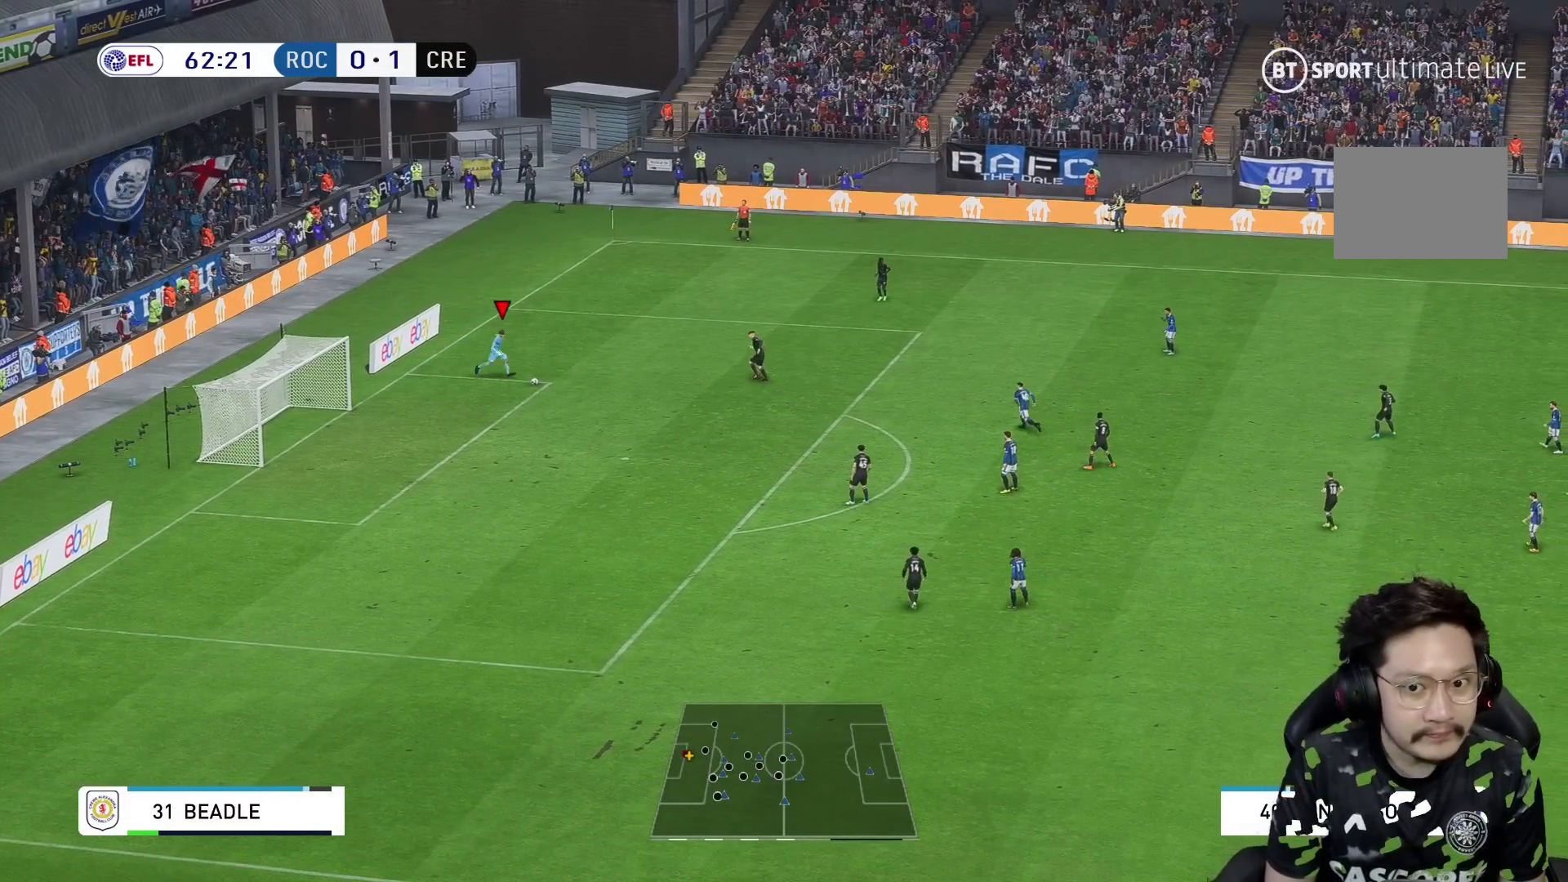
{"dt_ms": 500, "buttons": [], "left_stick": "right", "right_stick": "center", "events": []}
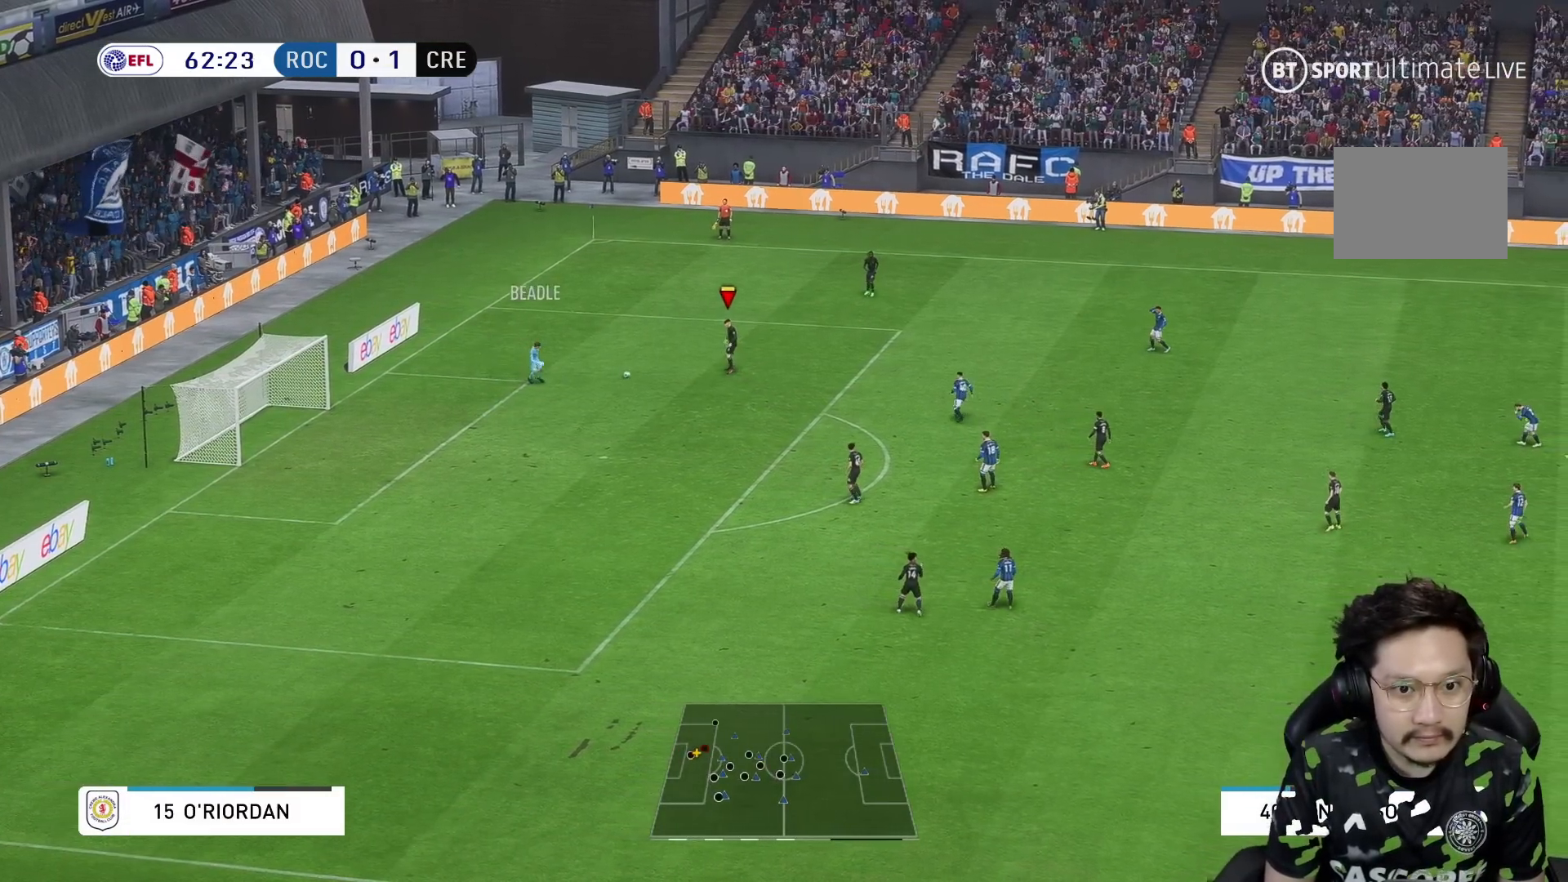
{"dt_ms": 500, "buttons": [], "left_stick": "down-right", "right_stick": "center", "events": [[233, "left_stick", "down-right"]]}
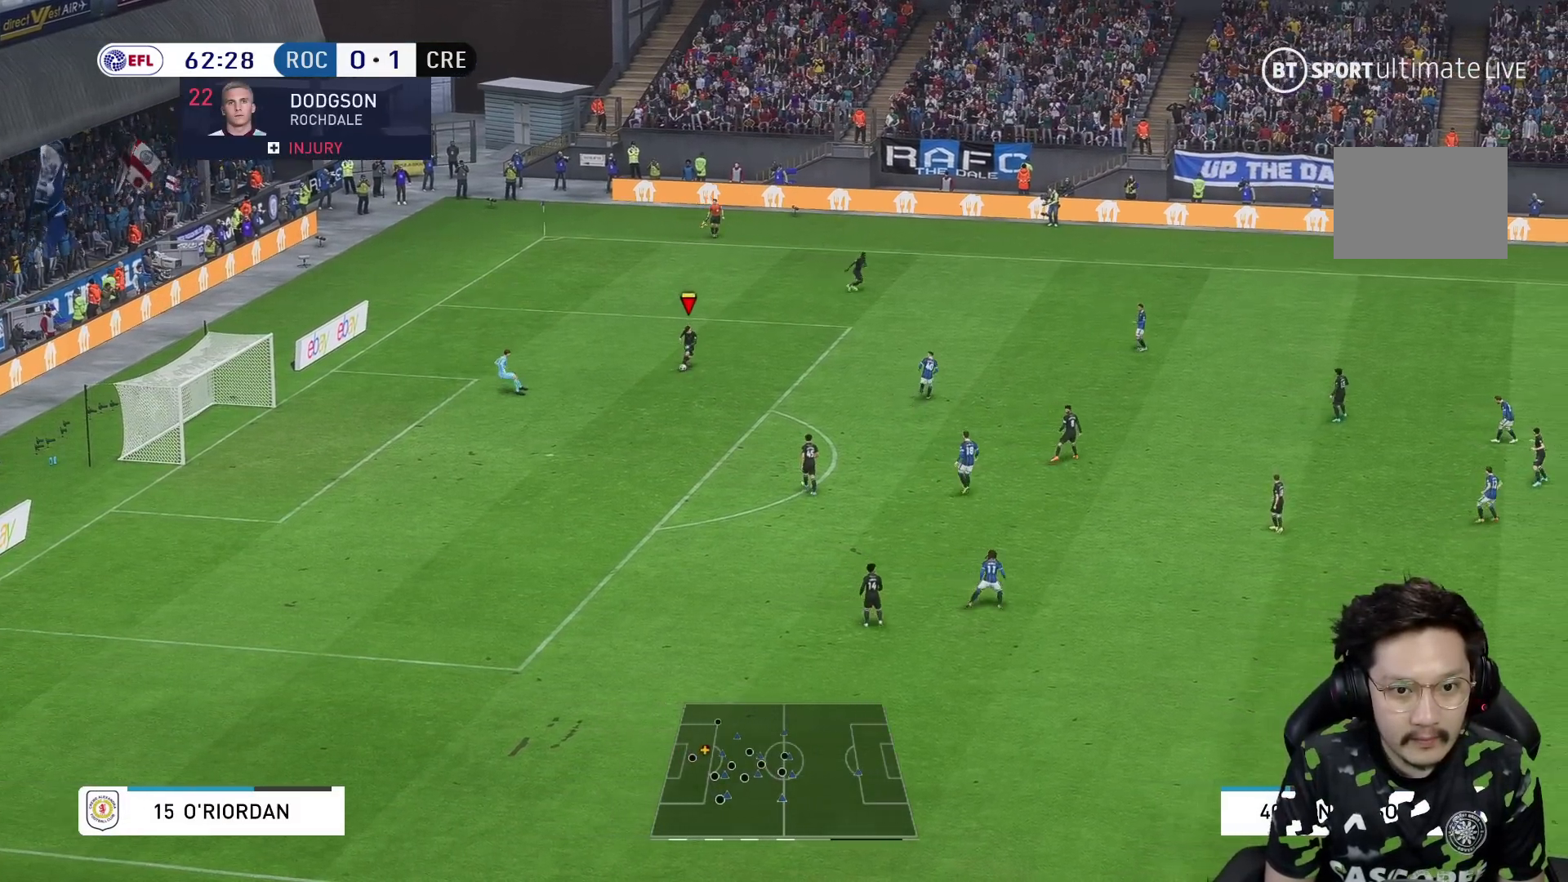
{"dt_ms": 500, "buttons": [], "left_stick": "up-right", "right_stick": "center", "events": [[417, "left_stick", "up-right"]]}
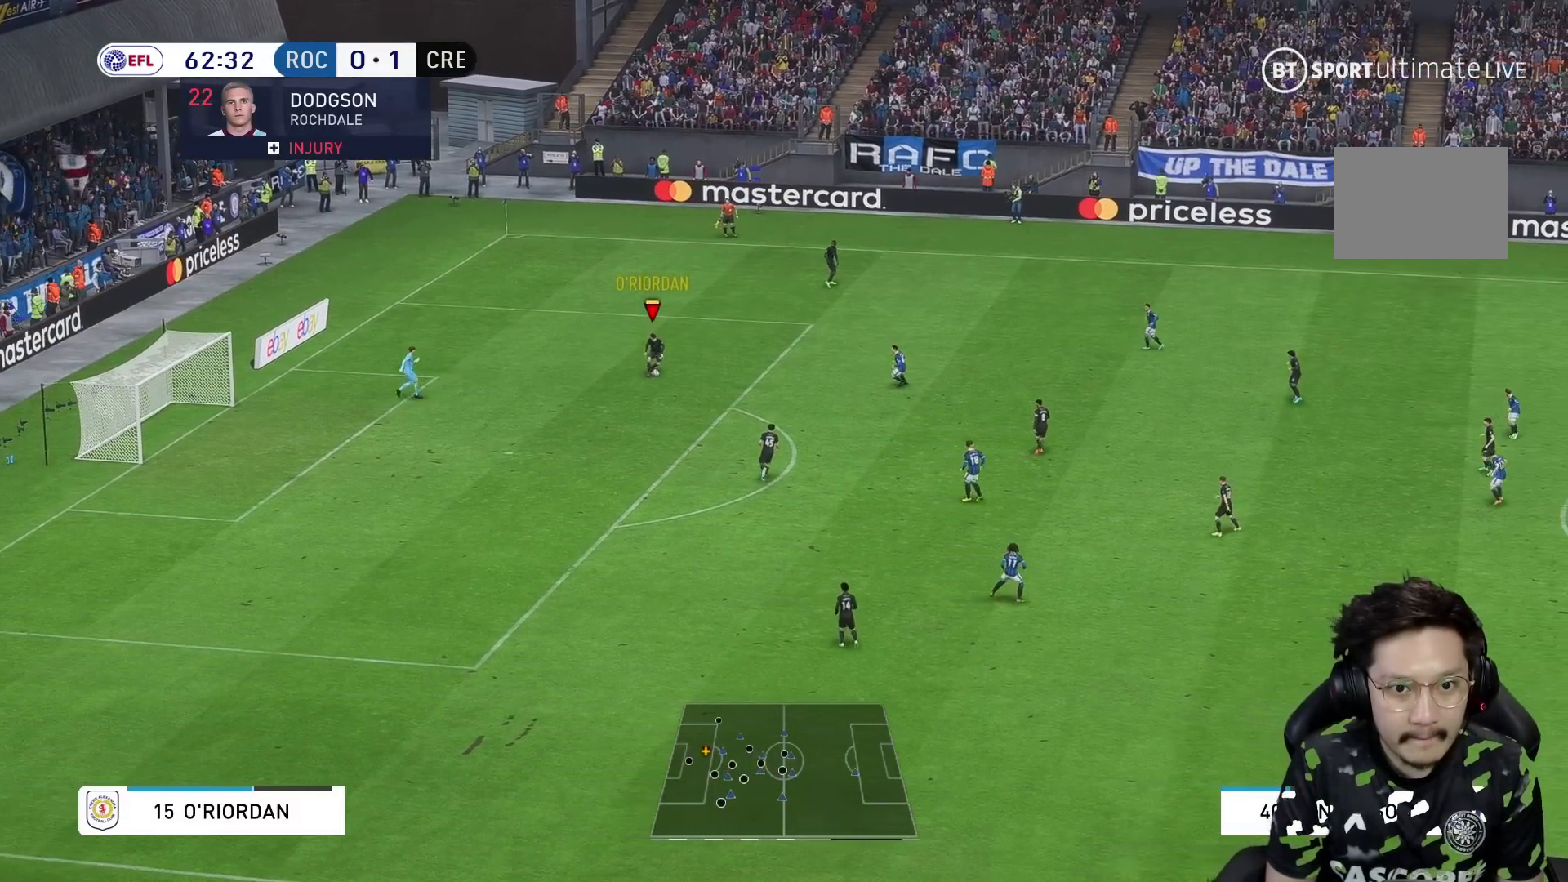
{"dt_ms": 500, "buttons": [], "left_stick": "up-right", "right_stick": "center", "events": [[350, "A", "down"], [450, "A", "up"]]}
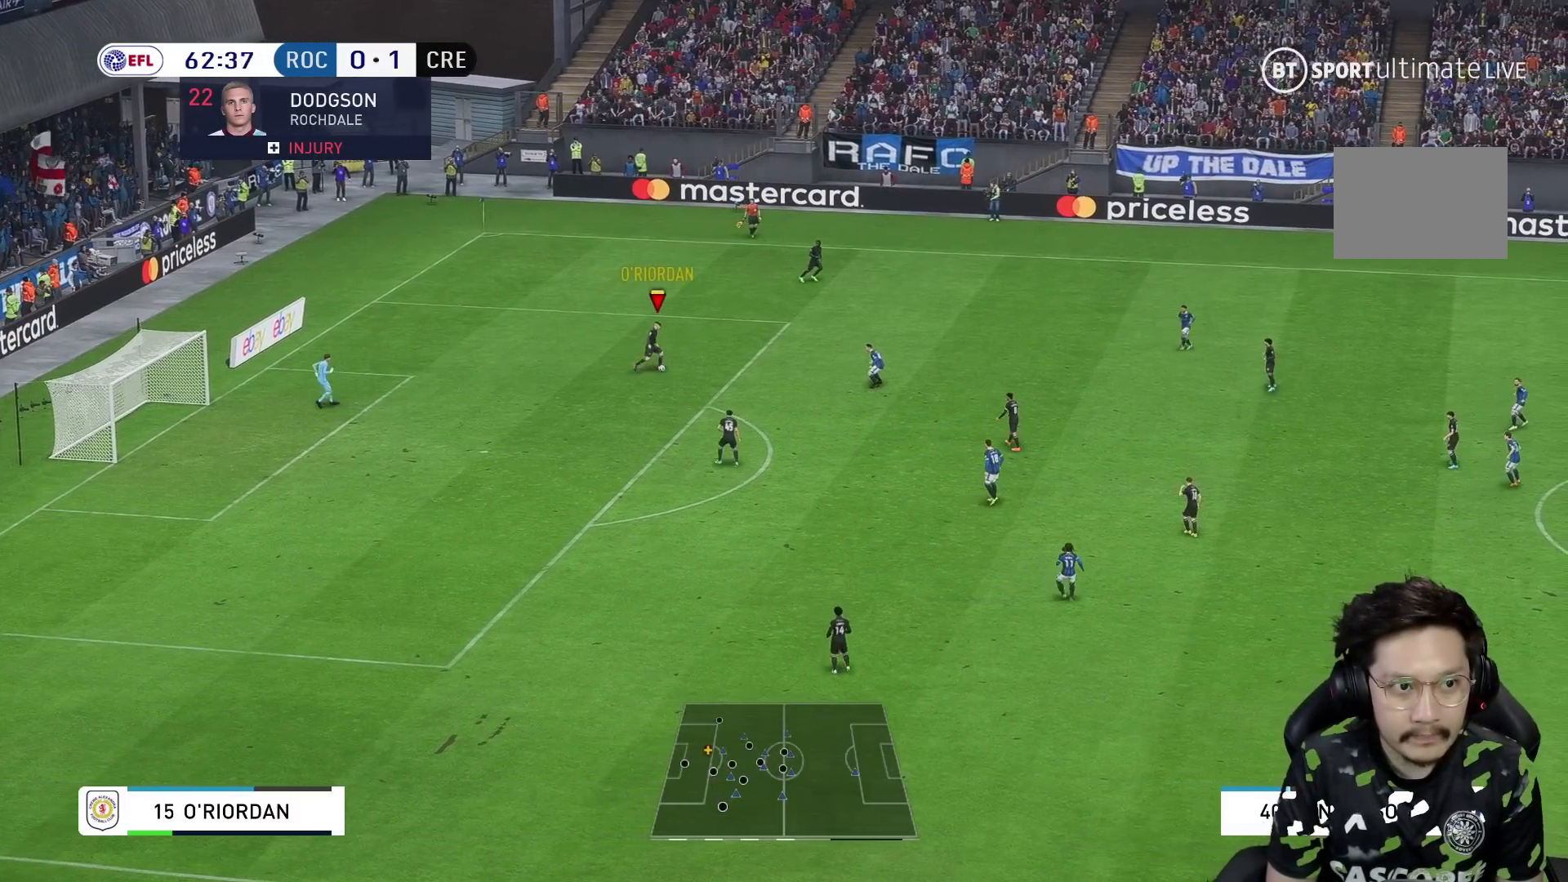
{"dt_ms": 500, "buttons": [], "left_stick": "up-right", "right_stick": "center", "events": []}
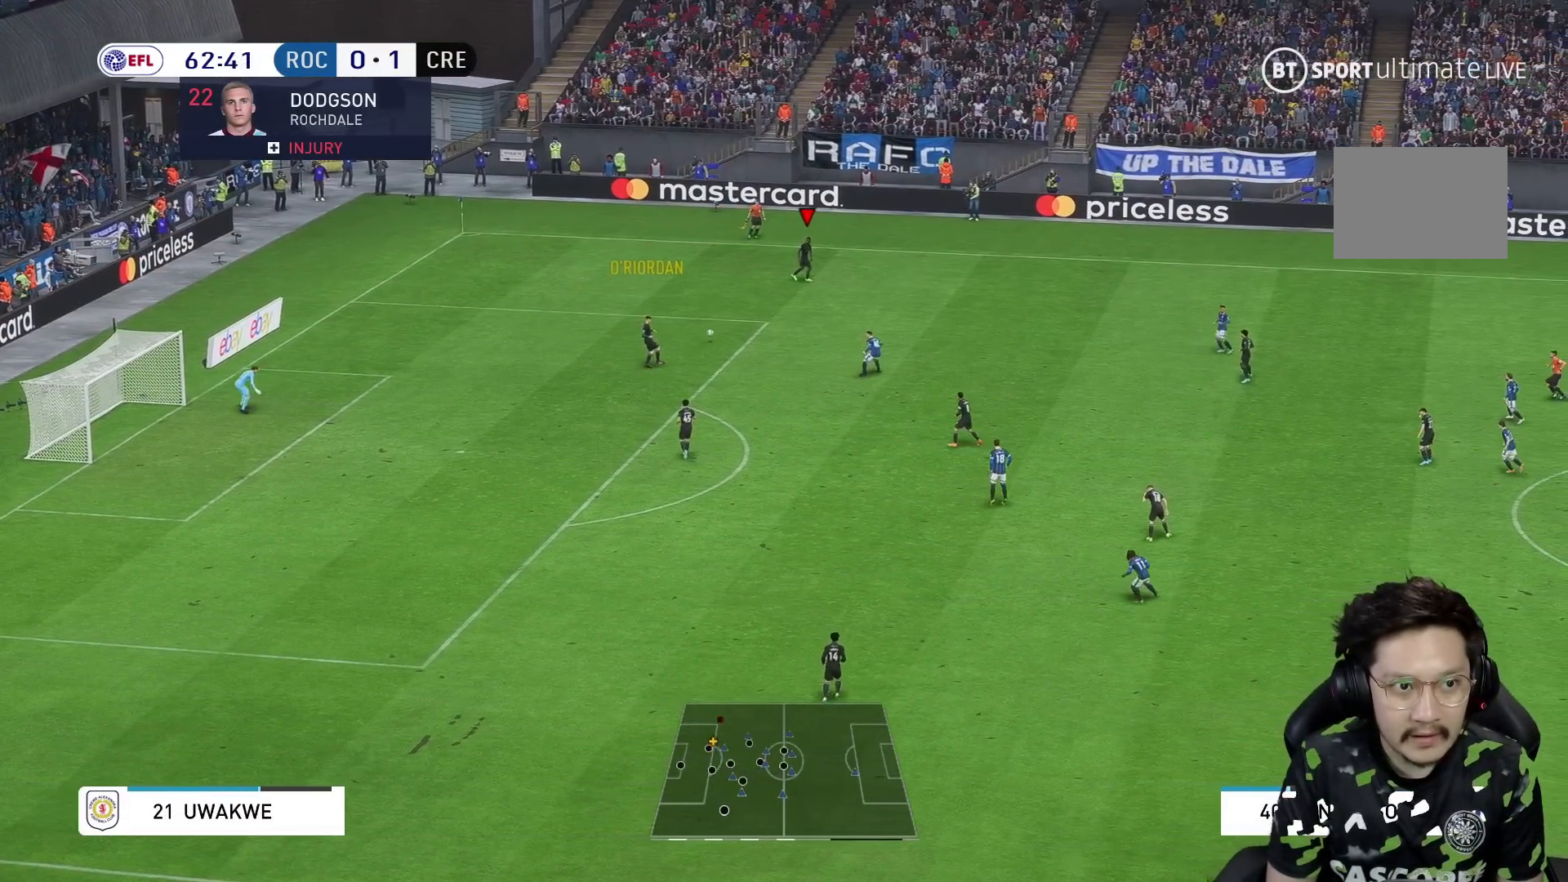
{"dt_ms": 500, "buttons": [], "left_stick": "right", "right_stick": "center", "events": [[133, "left_stick", "right"]]}
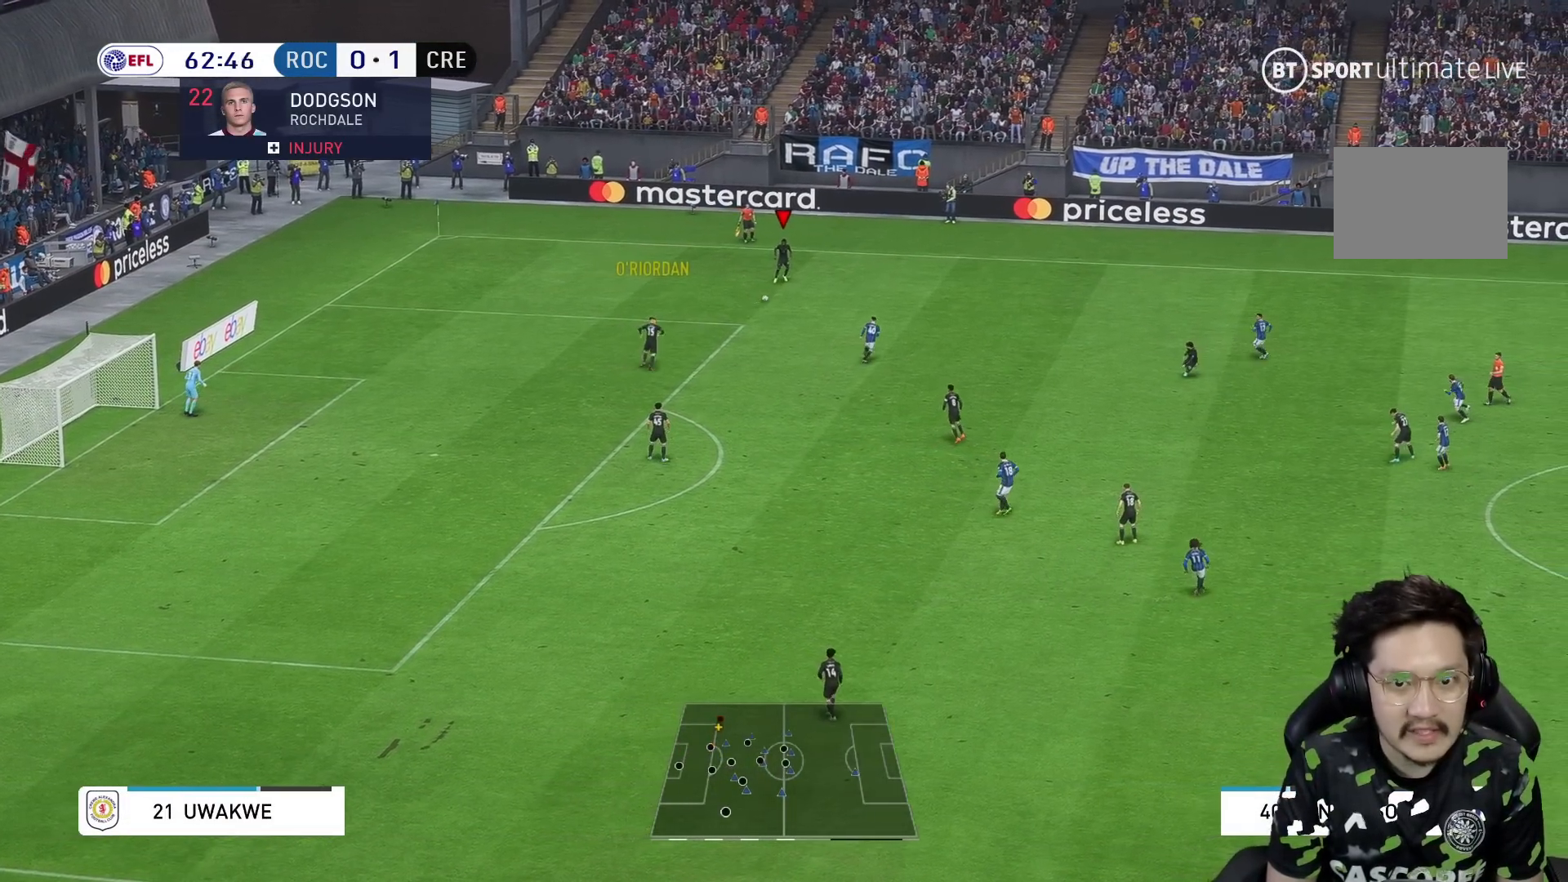
{"dt_ms": 500, "buttons": [], "left_stick": "right", "right_stick": "center", "events": []}
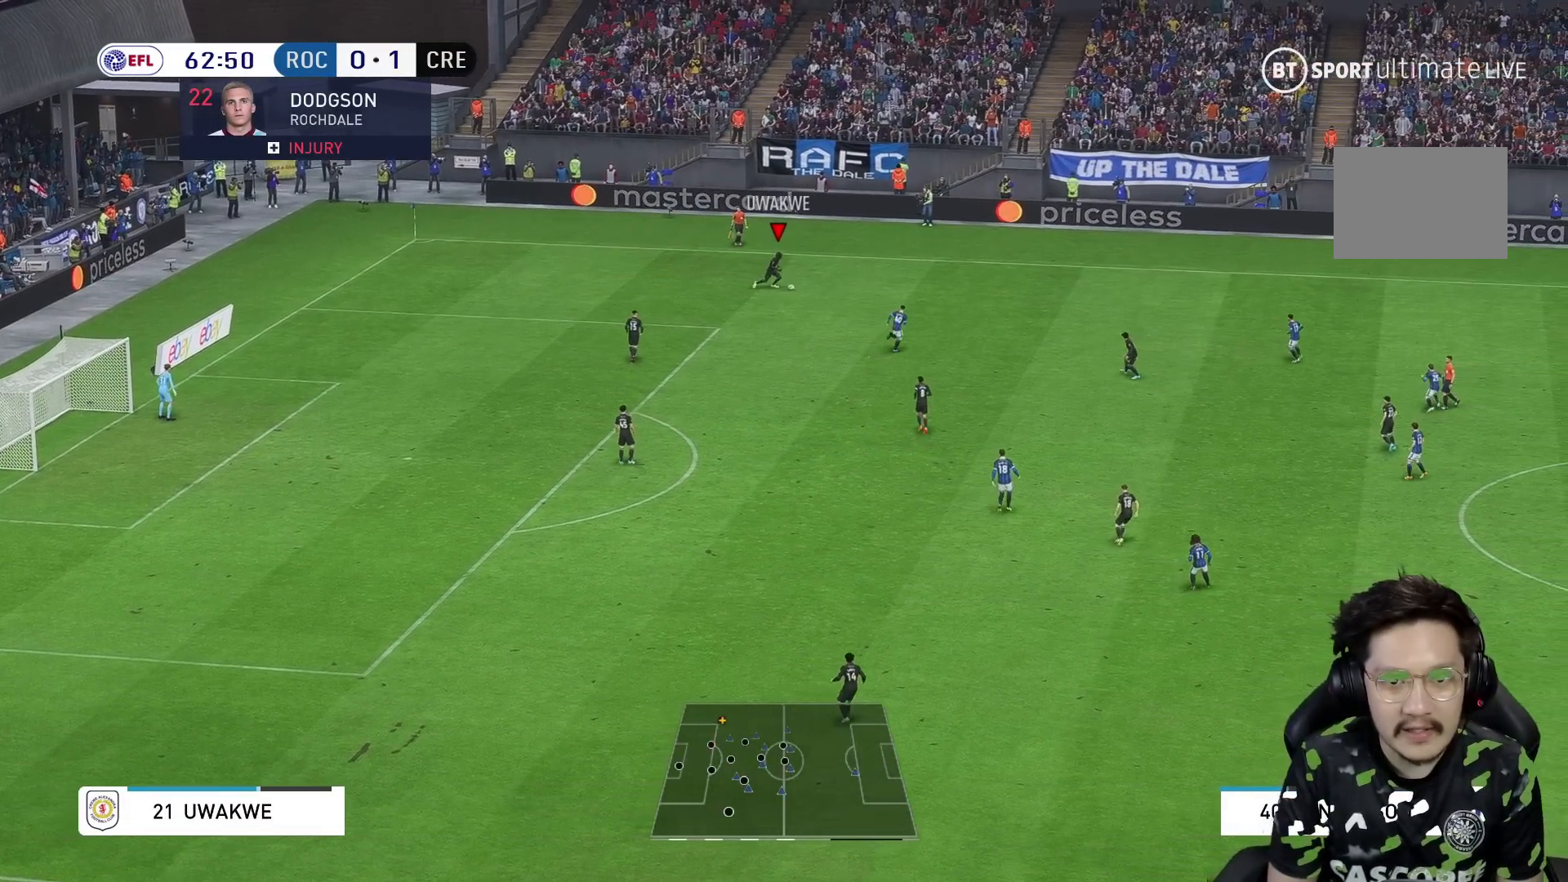
{"dt_ms": 500, "buttons": [], "left_stick": "down-right", "right_stick": "center", "events": [[33, "left_stick", "down-right"], [167, "A", "down"], [250, "A", "up"]]}
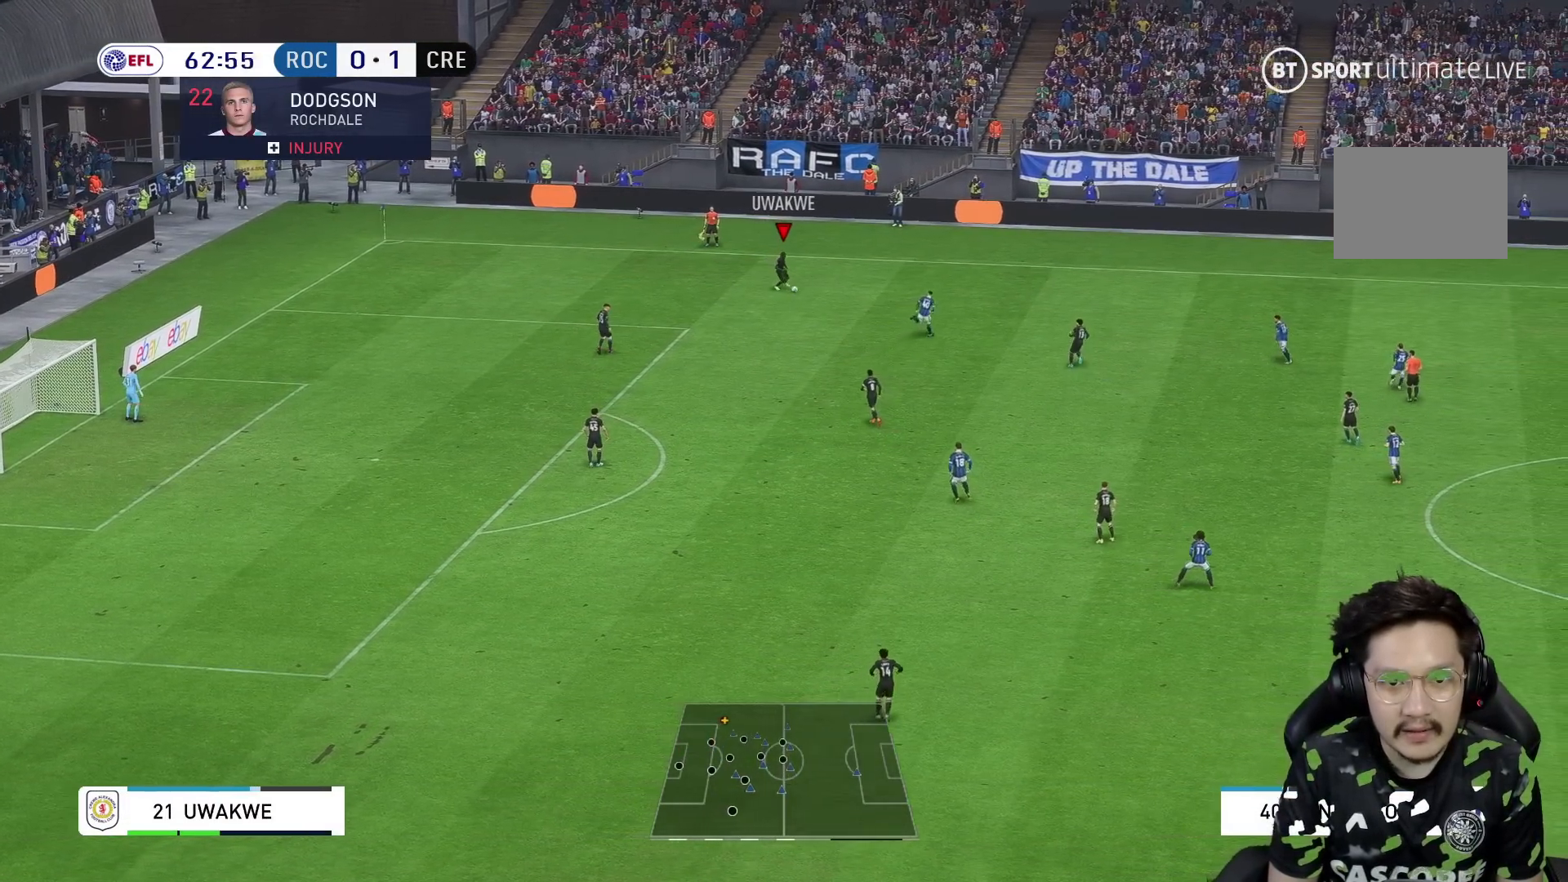
{"dt_ms": 500, "buttons": [], "left_stick": "right", "right_stick": "center", "events": [[183, "R1", "down"], [233, "left_stick", "right"], [483, "R1", "up"]]}
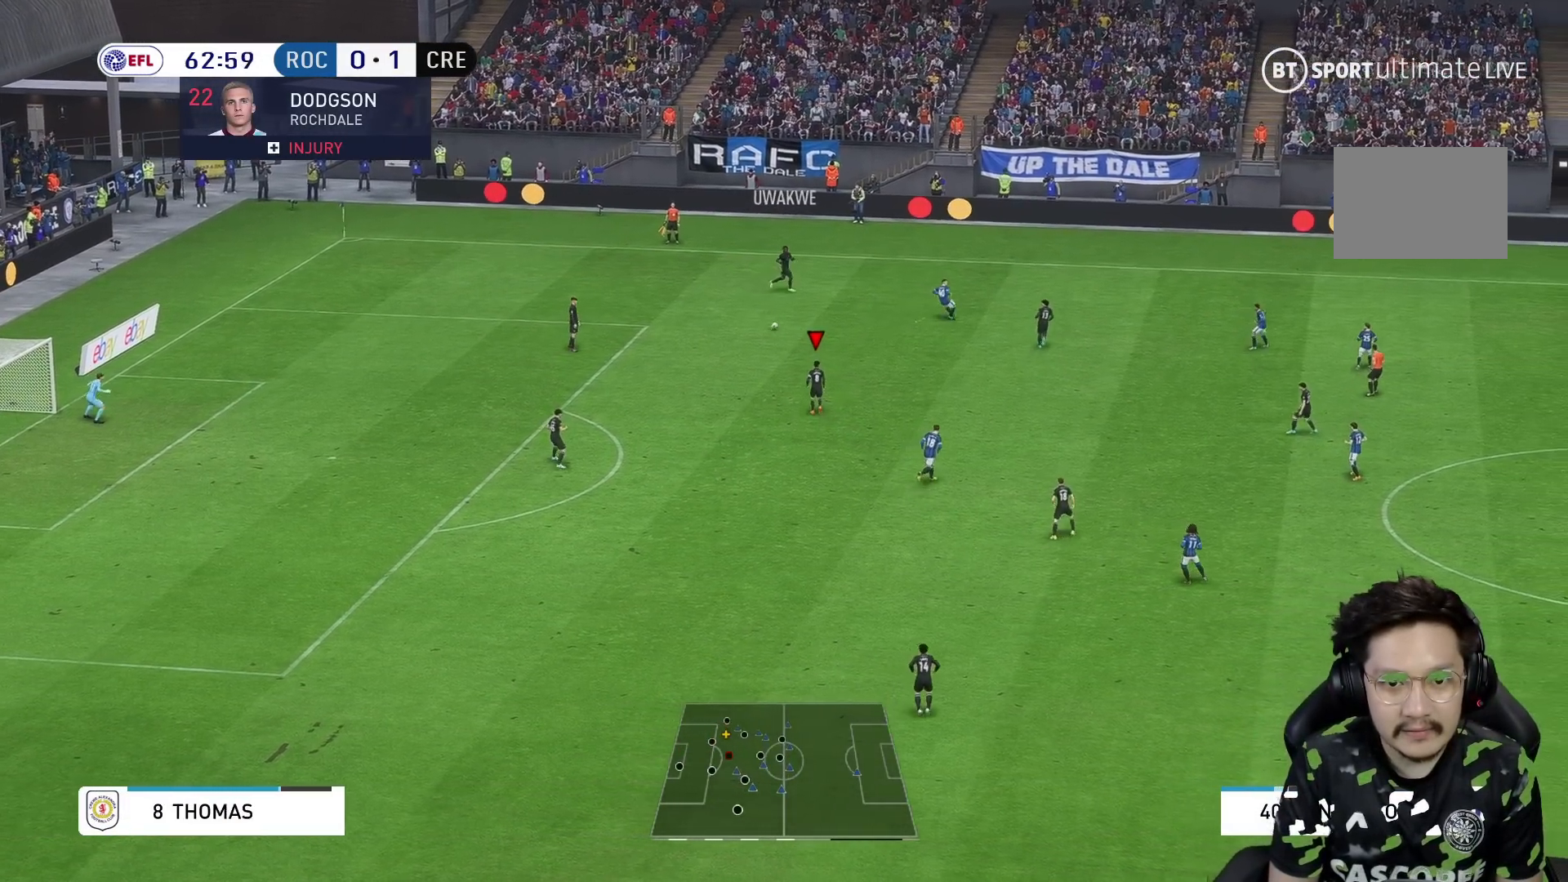
{"dt_ms": 500, "buttons": [], "left_stick": "right", "right_stick": "center", "events": [[217, "left_stick", "down-right"], [417, "left_stick", "right"]]}
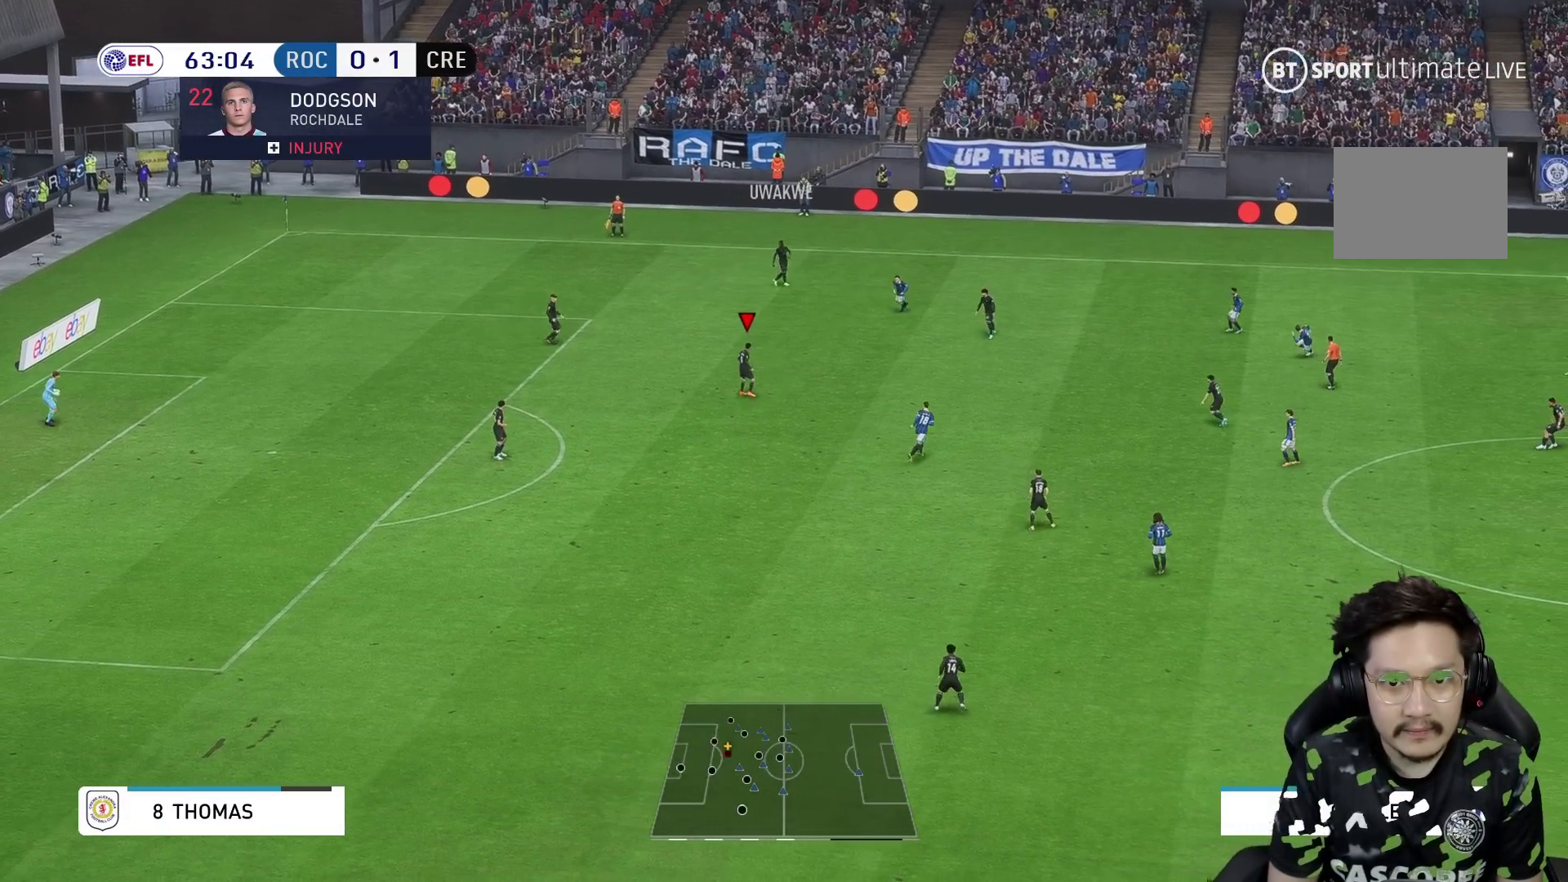
{"dt_ms": 500, "buttons": ["A"], "left_stick": "right", "right_stick": "center", "events": [[483, "A", "down"]]}
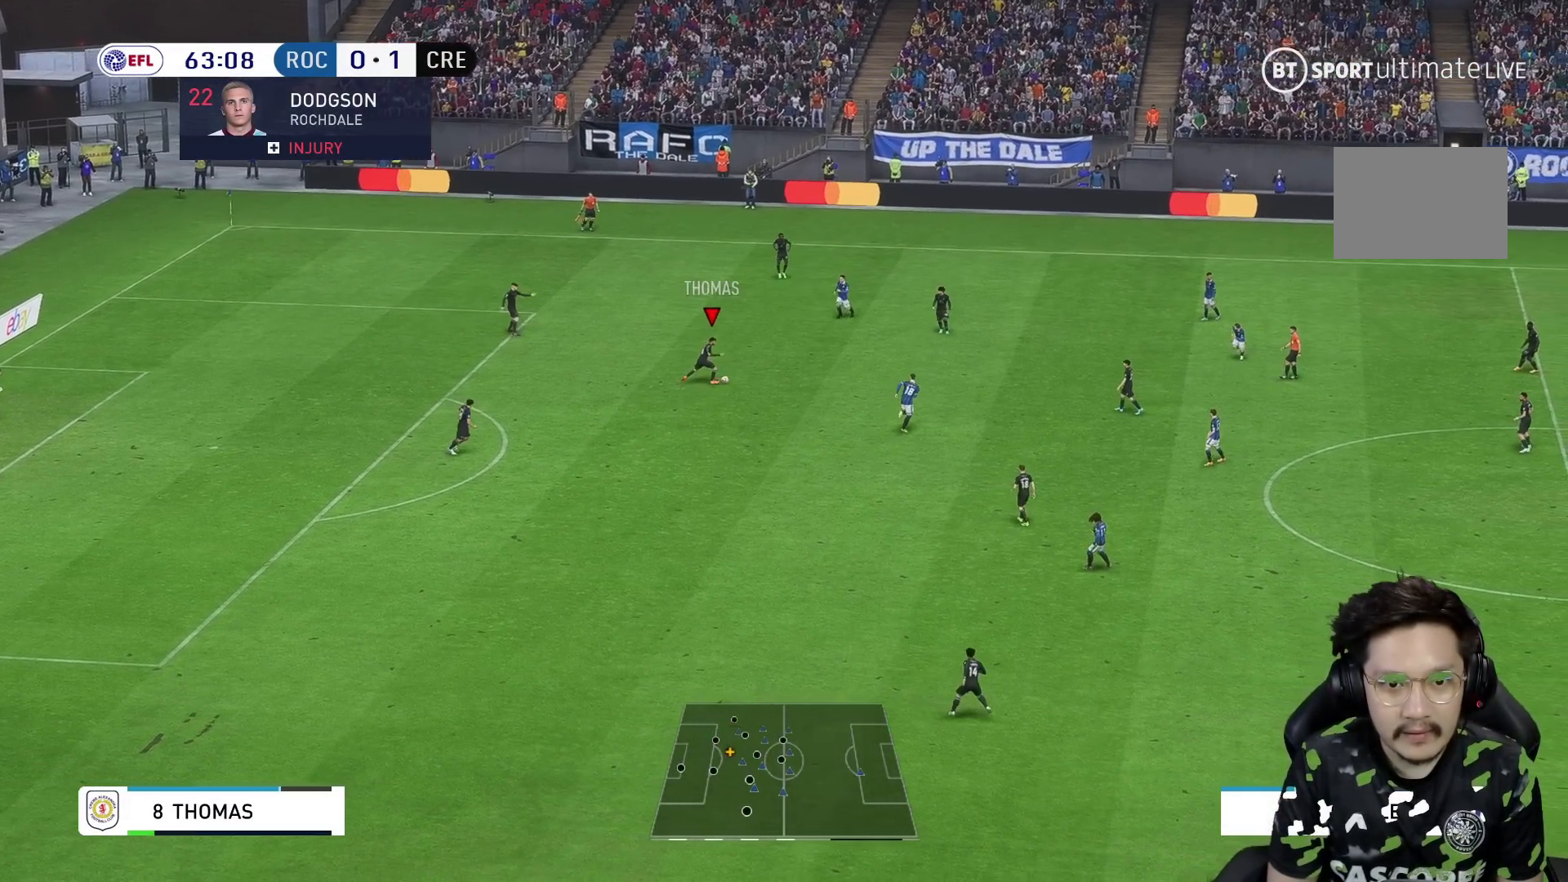
{"dt_ms": 500, "buttons": [], "left_stick": "right", "right_stick": "center", "events": [[250, "A", "up"]]}
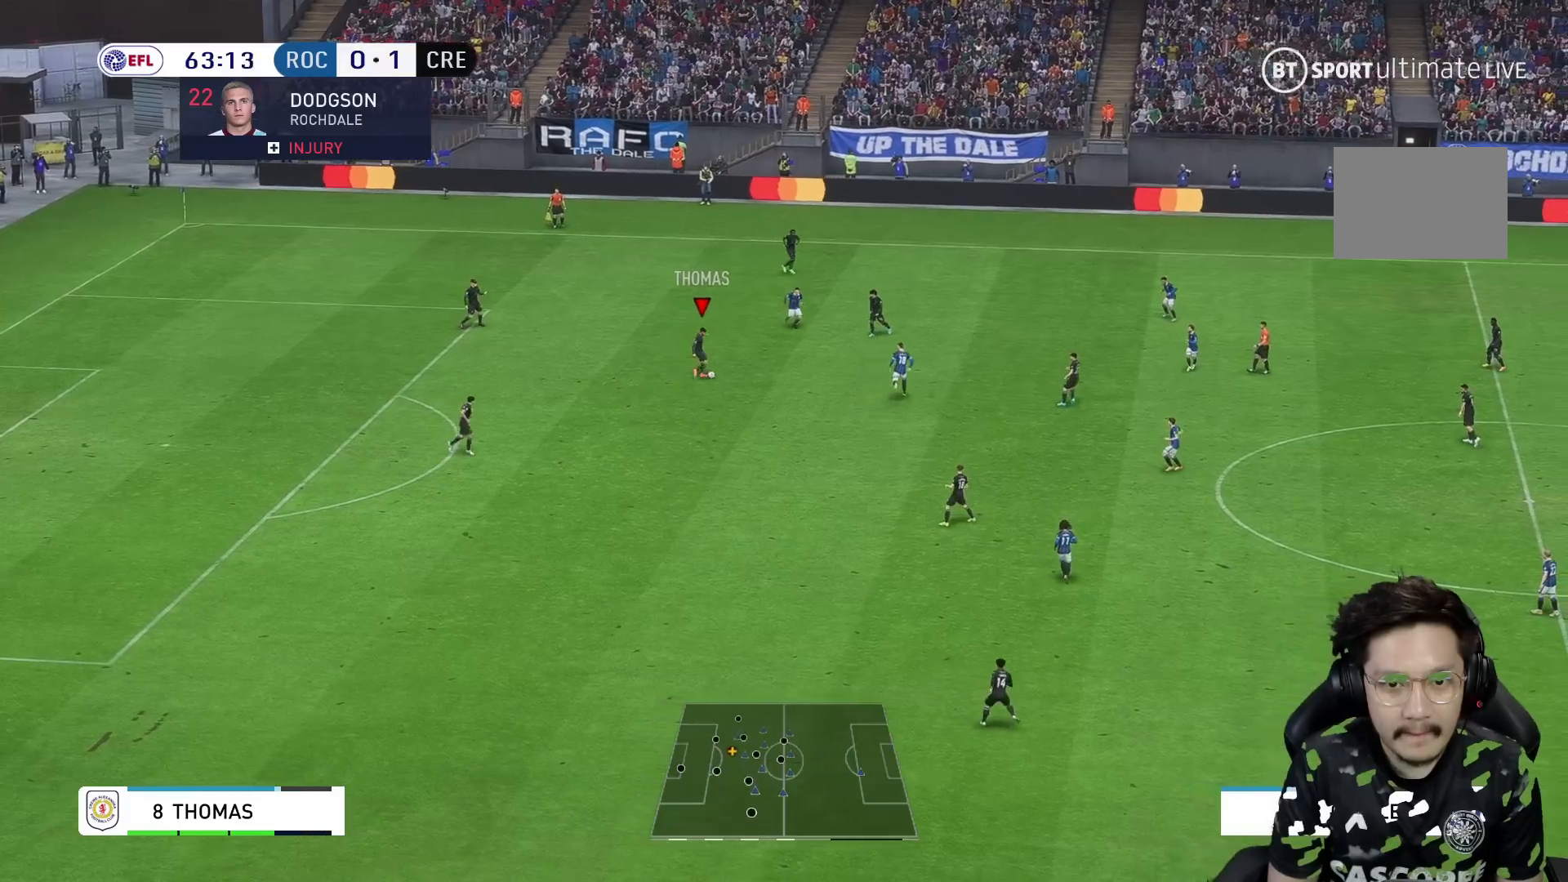
{"dt_ms": 500, "buttons": [], "left_stick": "right", "right_stick": "center", "events": []}
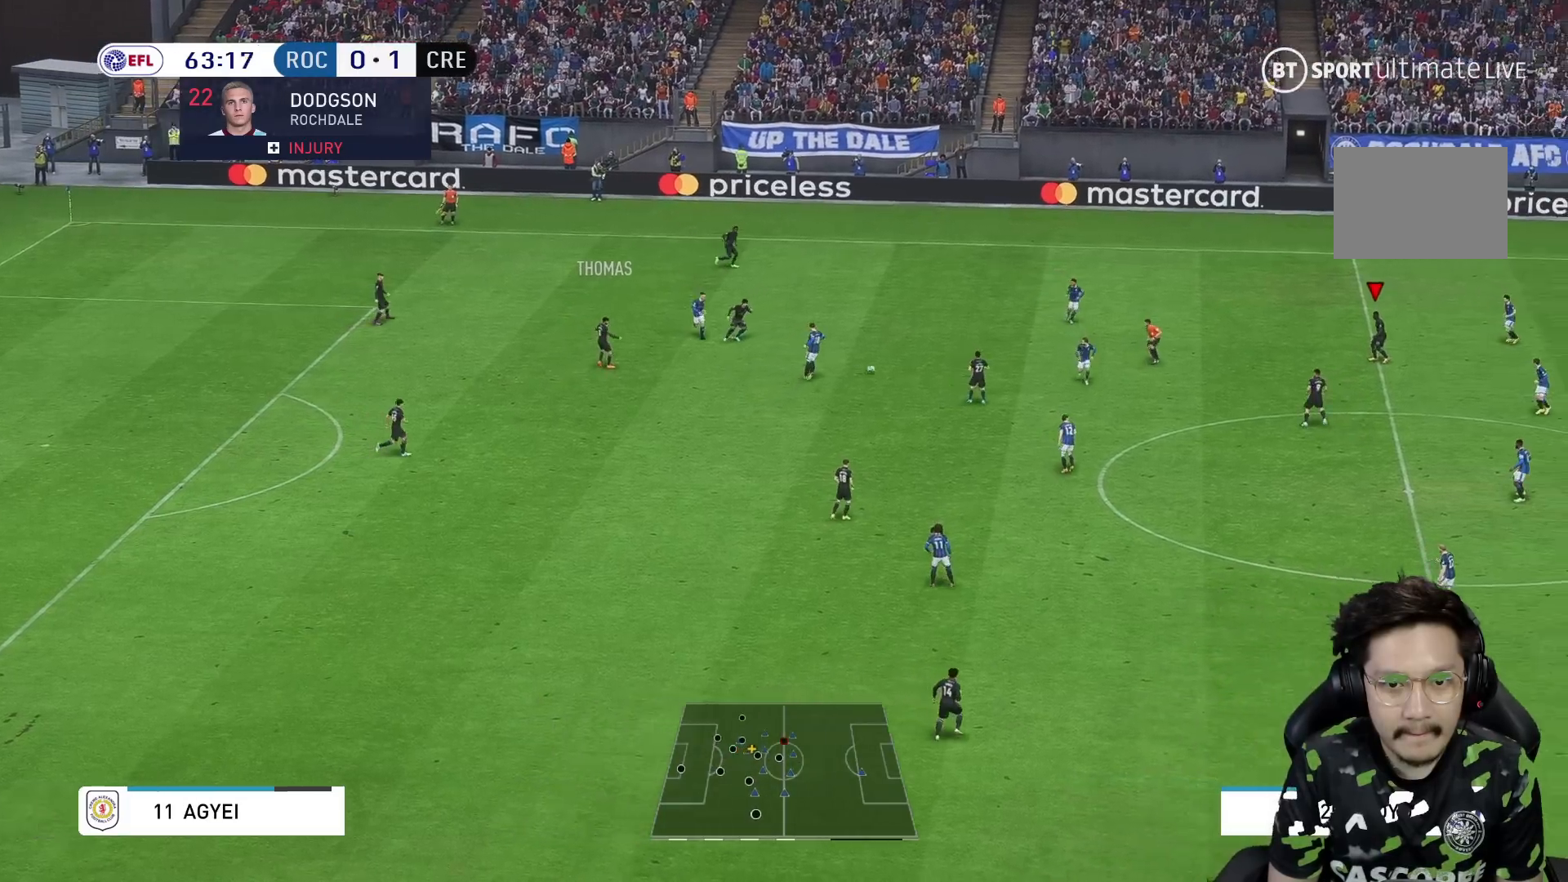
{"dt_ms": 500, "buttons": [], "left_stick": "right", "right_stick": "center", "events": []}
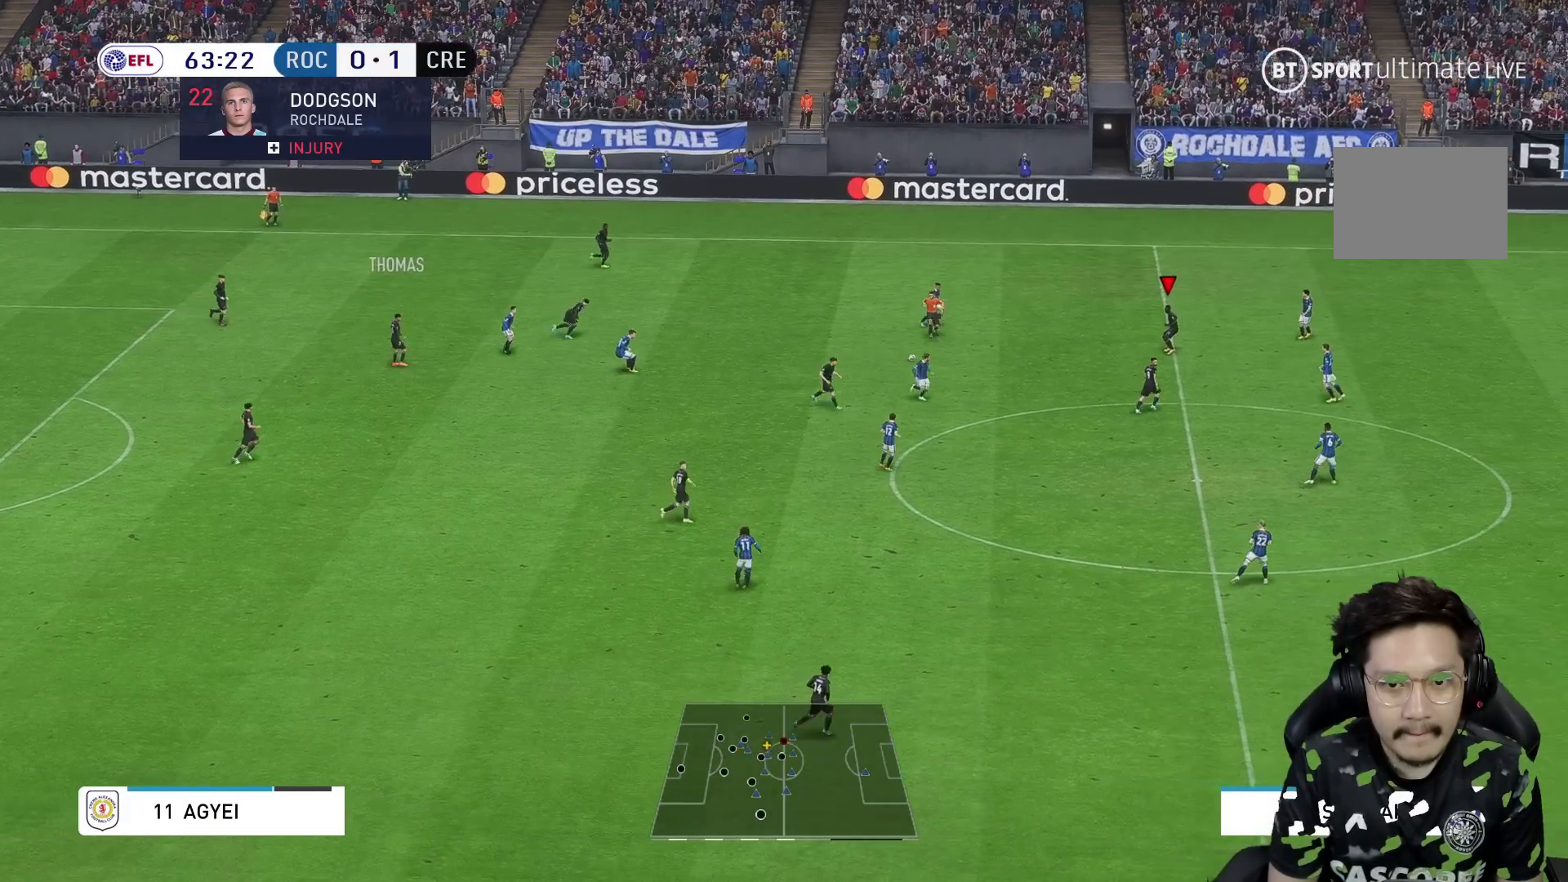
{"dt_ms": 500, "buttons": [], "left_stick": "down-right", "right_stick": "center", "events": [[383, "left_stick", "down-right"]]}
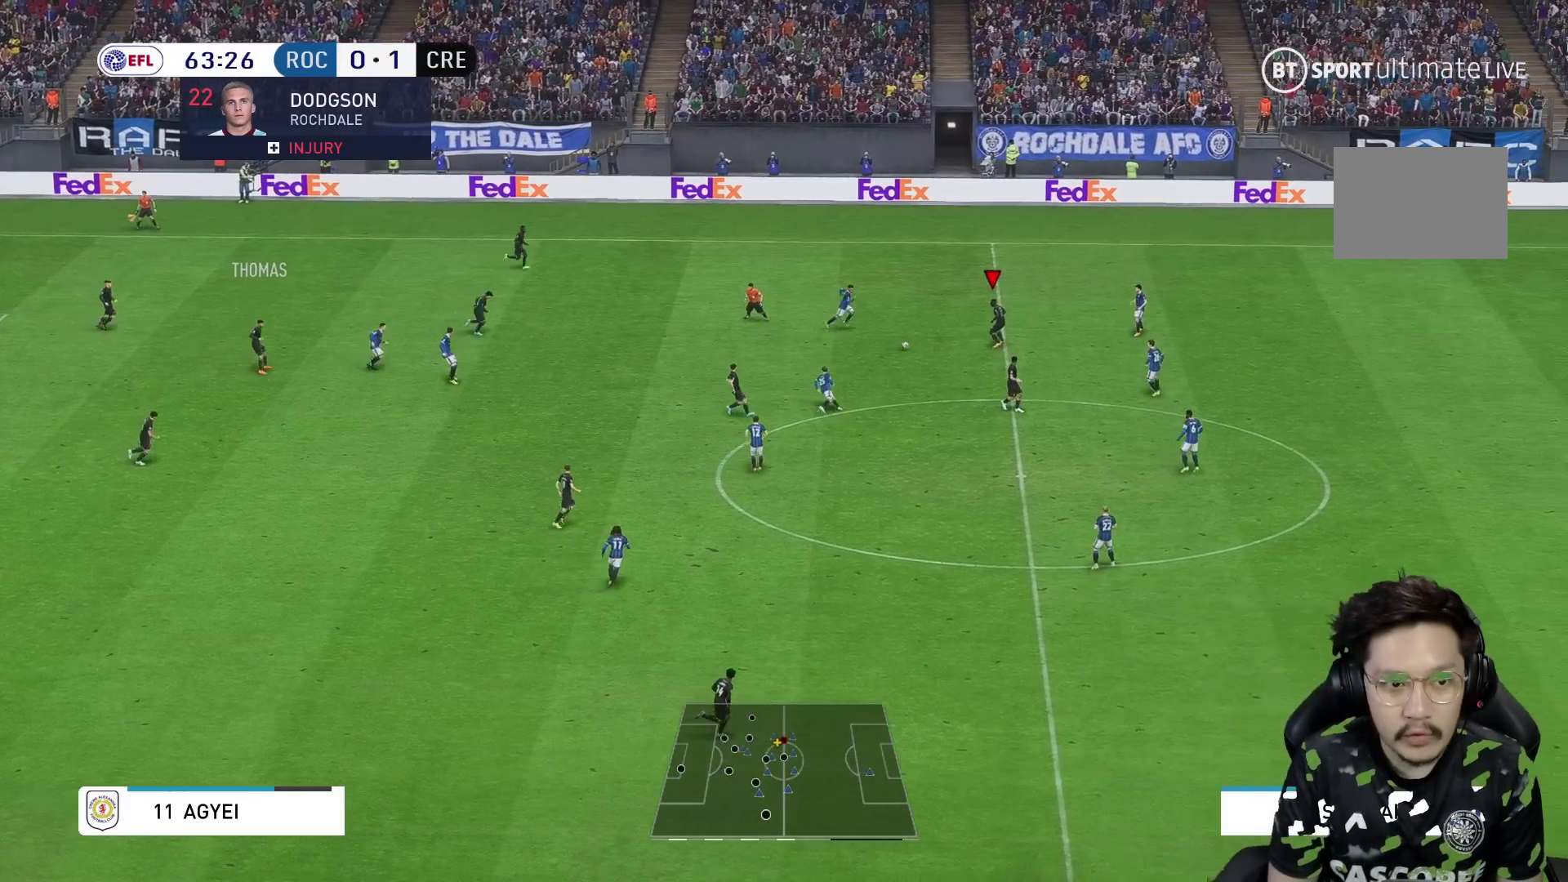
{"dt_ms": 500, "buttons": [], "left_stick": "down-right", "right_stick": "center", "events": []}
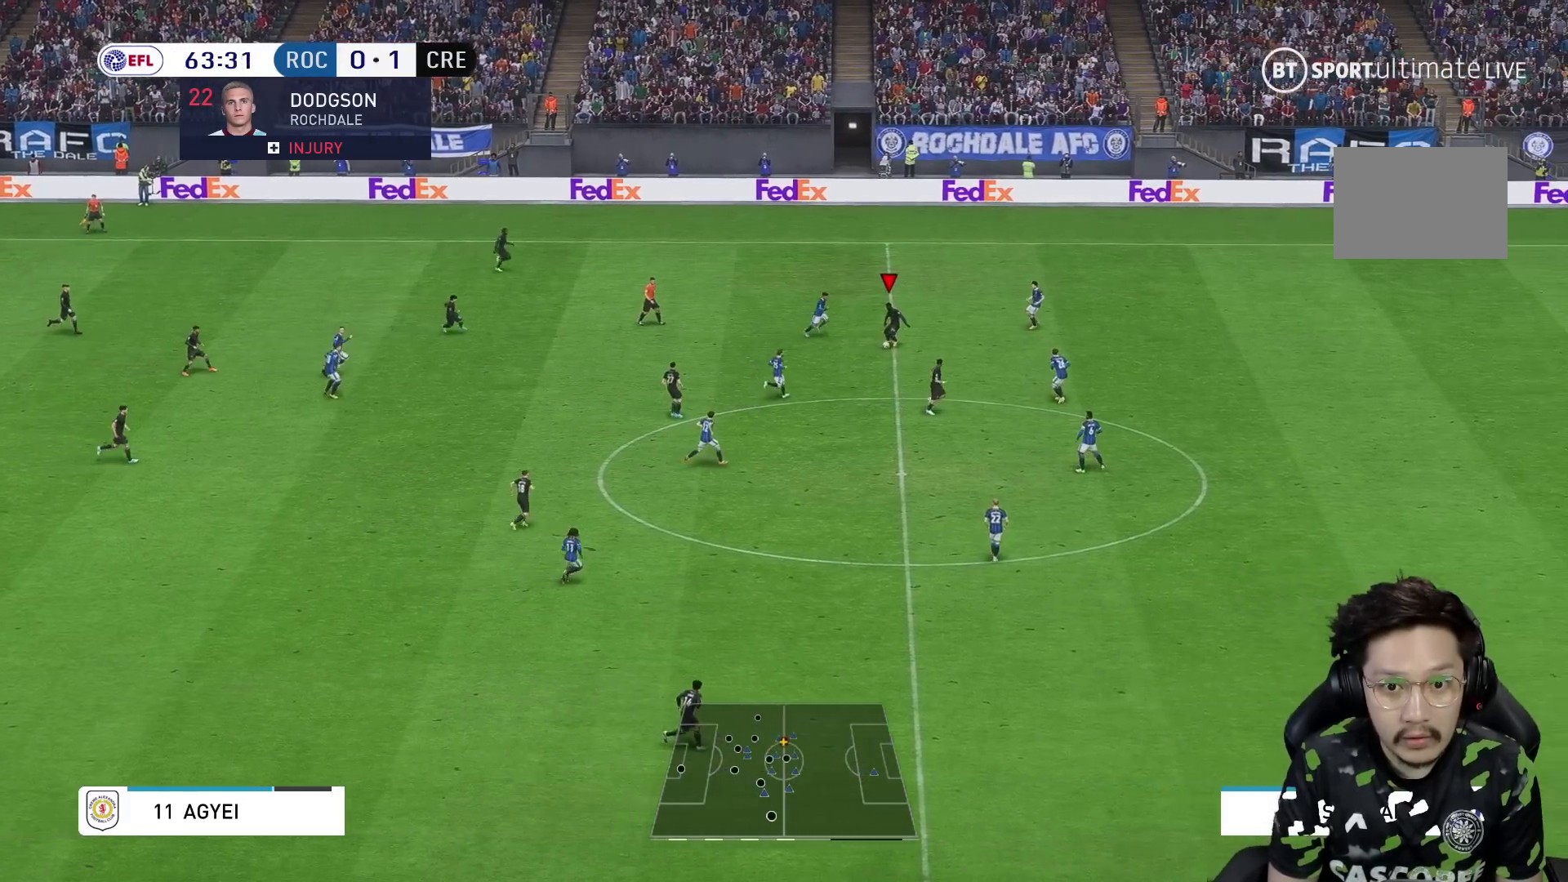
{"dt_ms": 500, "buttons": [], "left_stick": "down-right", "right_stick": "center", "events": []}
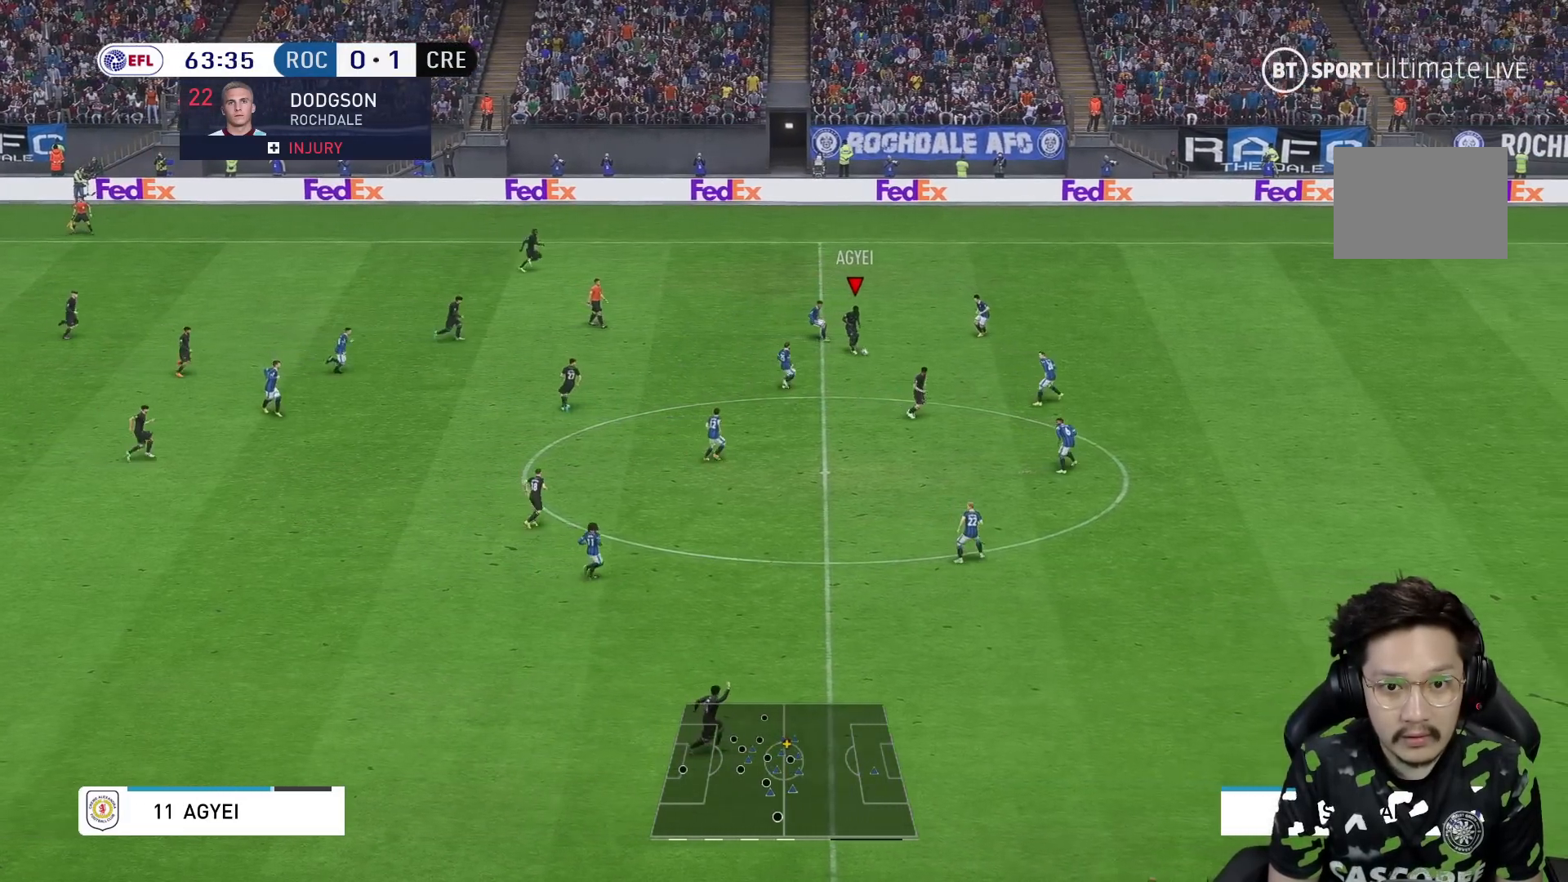
{"dt_ms": 500, "buttons": [], "left_stick": "down-right", "right_stick": "center", "events": [[283, "left_stick", "right"], [450, "left_stick", "down-right"]]}
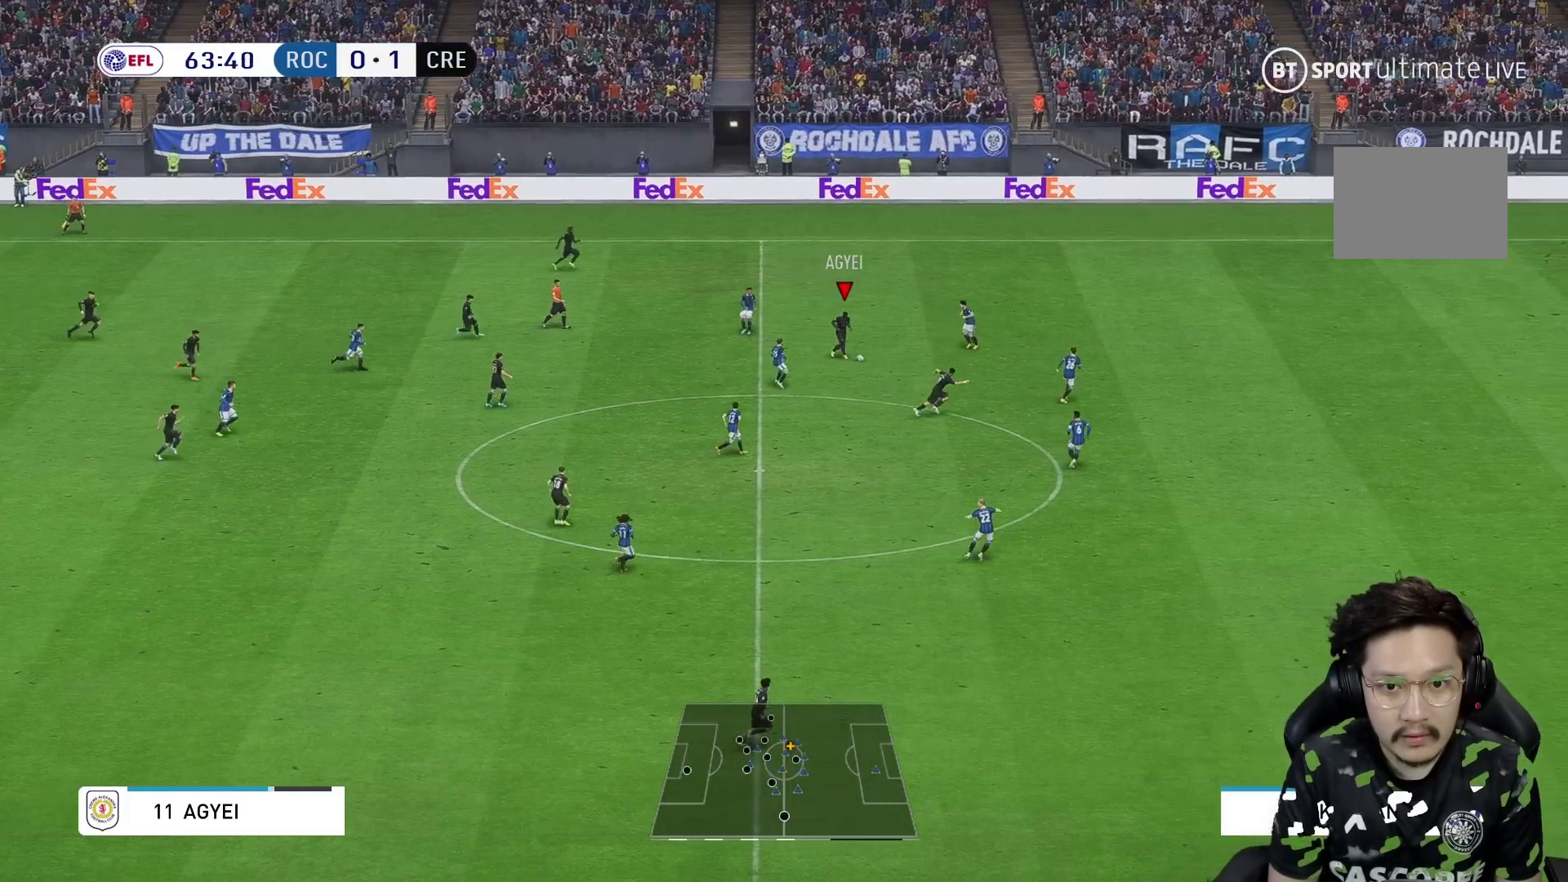
{"dt_ms": 1000, "buttons": ["R1"], "left_stick": "down-right", "right_stick": "center", "events": [[417, "Y", "down"], [550, "Y", "up"], [867, "R1", "down"]]}
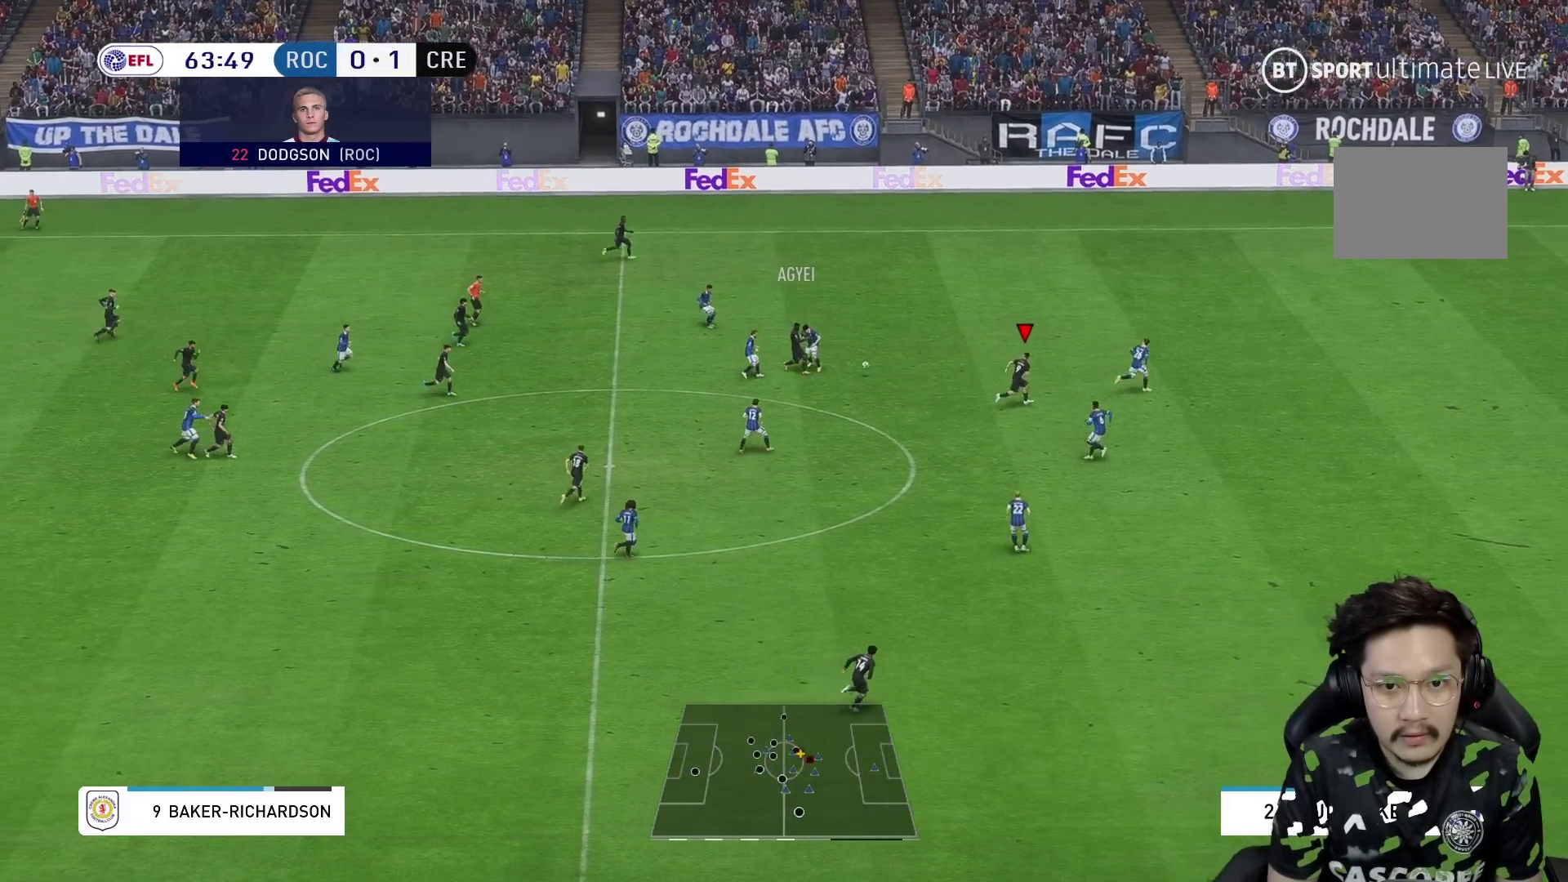
{"dt_ms": 500, "buttons": [], "left_stick": "down", "right_stick": "center", "events": [[333, "R1", "up"], [450, "left_stick", "down"]]}
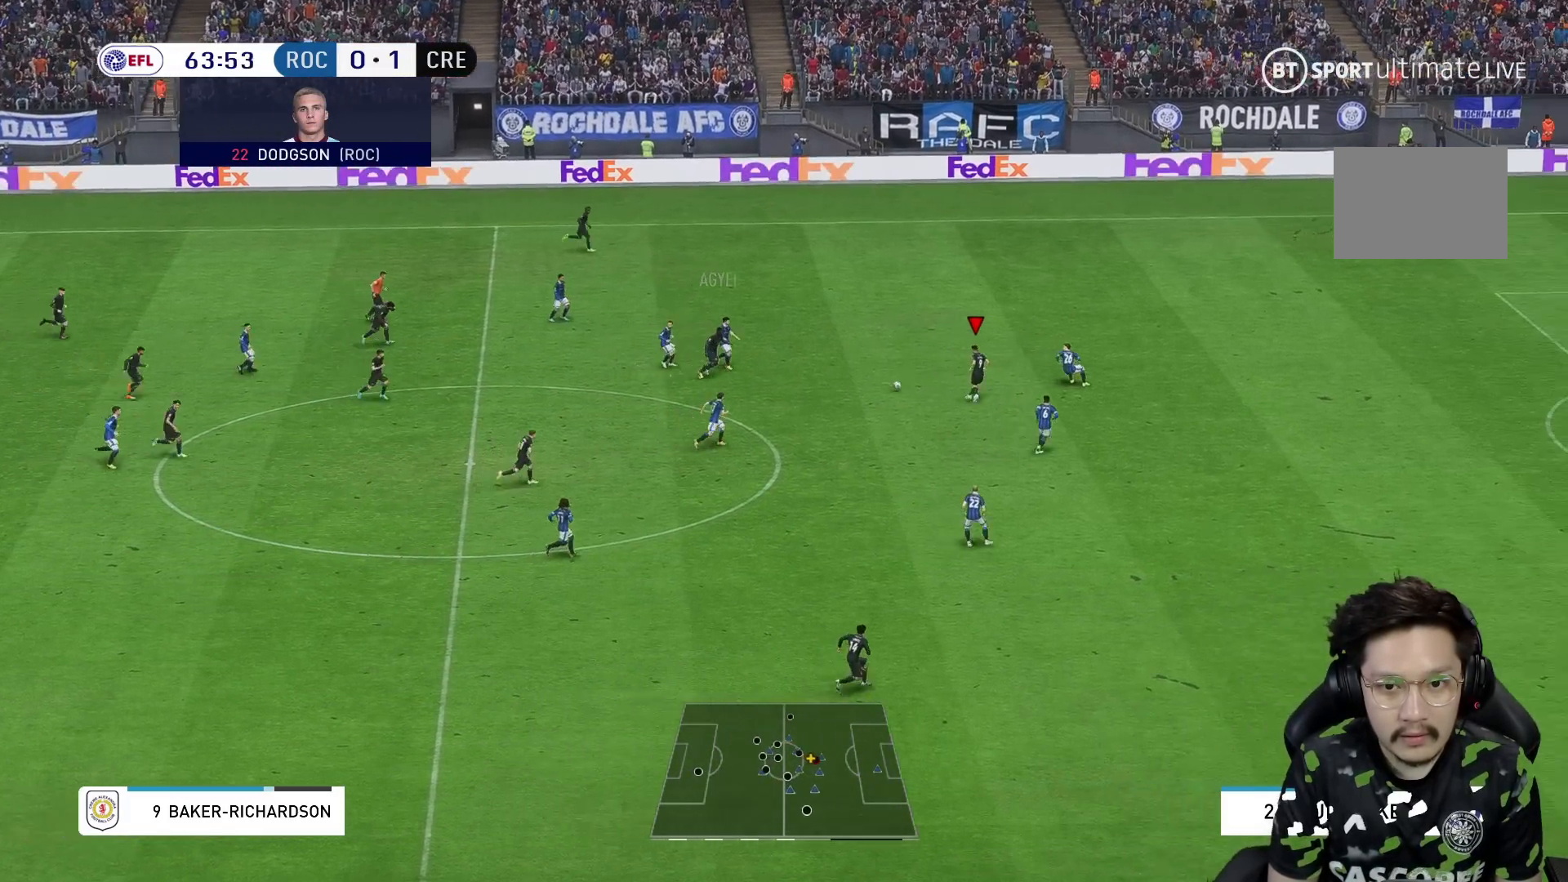
{"dt_ms": 500, "buttons": ["Y"], "left_stick": "up", "right_stick": "center", "events": [[50, "left_stick", "up"], [317, "Y", "down"]]}
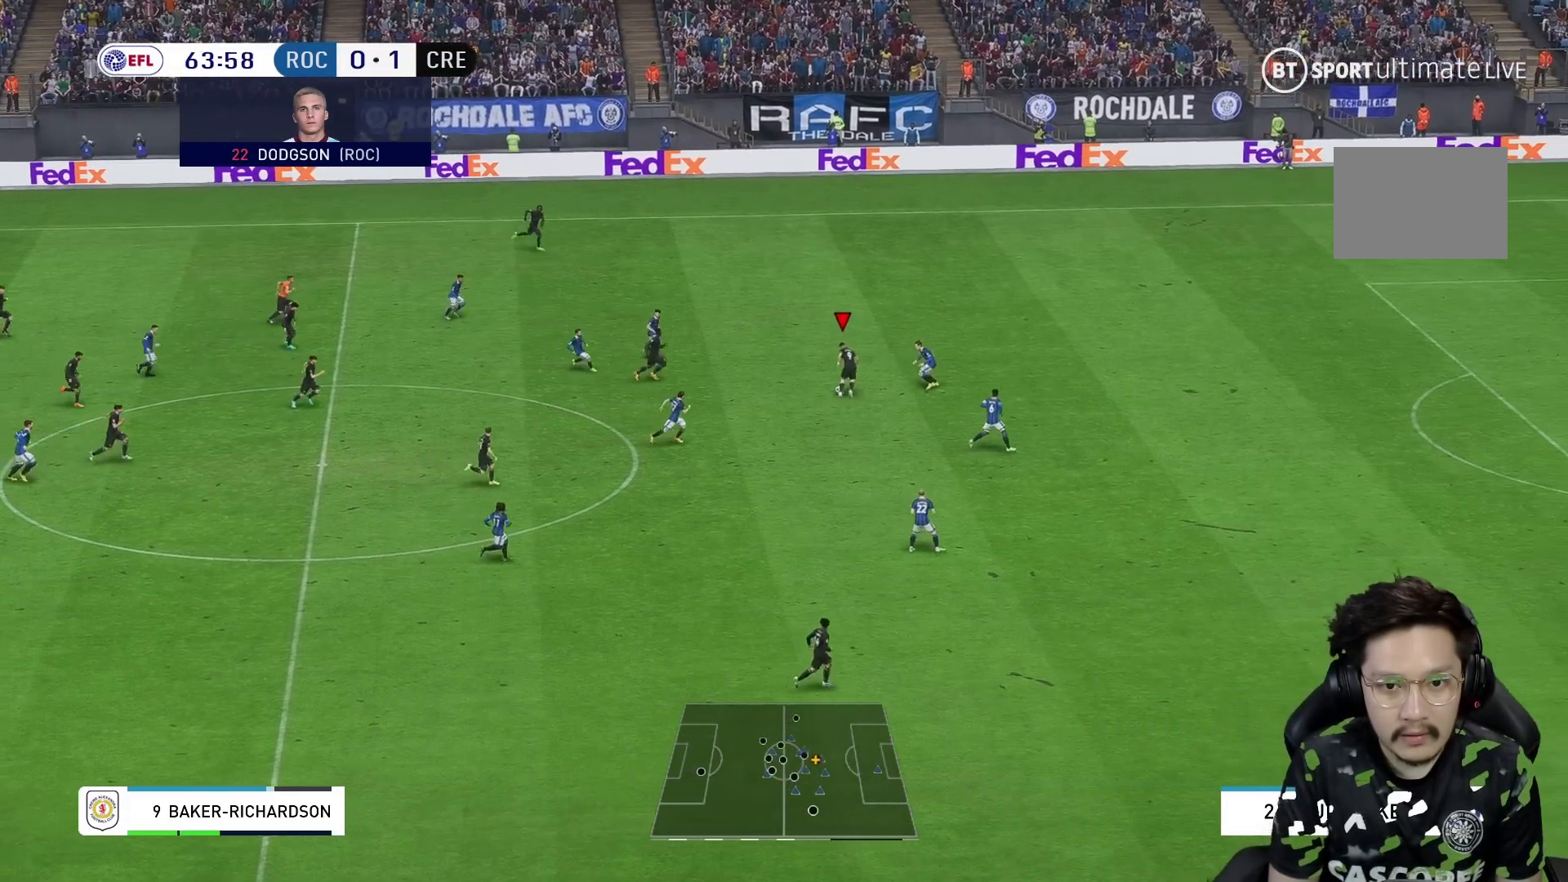
{"dt_ms": 500, "buttons": [], "left_stick": "up-right", "right_stick": "center", "events": [[83, "Y", "up"], [450, "left_stick", "up-right"]]}
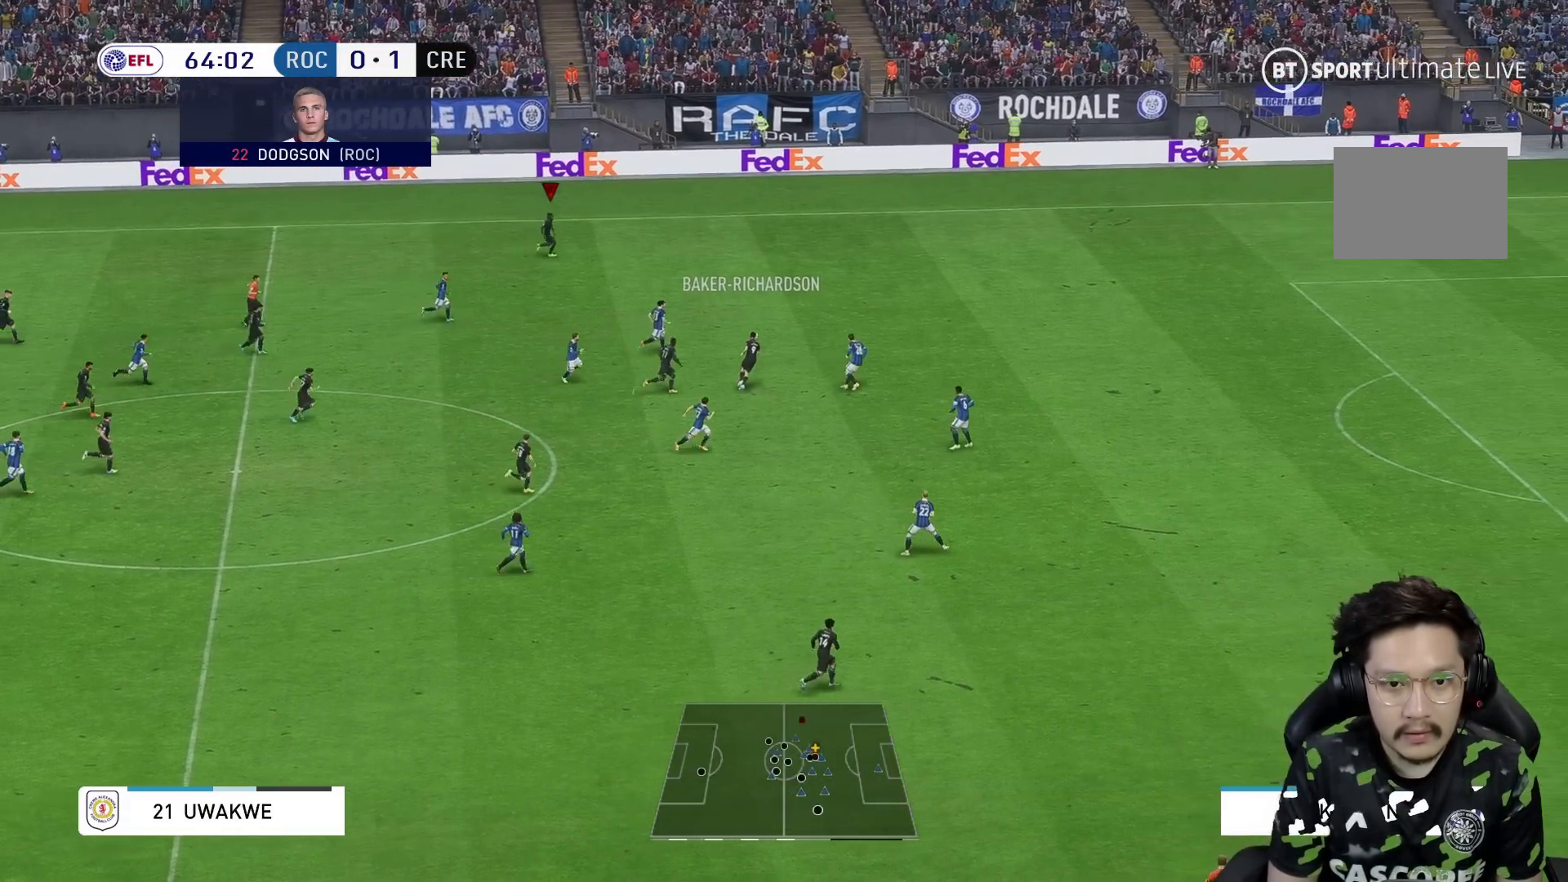
{"dt_ms": 500, "buttons": ["R1"], "left_stick": "right", "right_stick": "center", "events": [[17, "R1", "down"], [50, "left_stick", "right"]]}
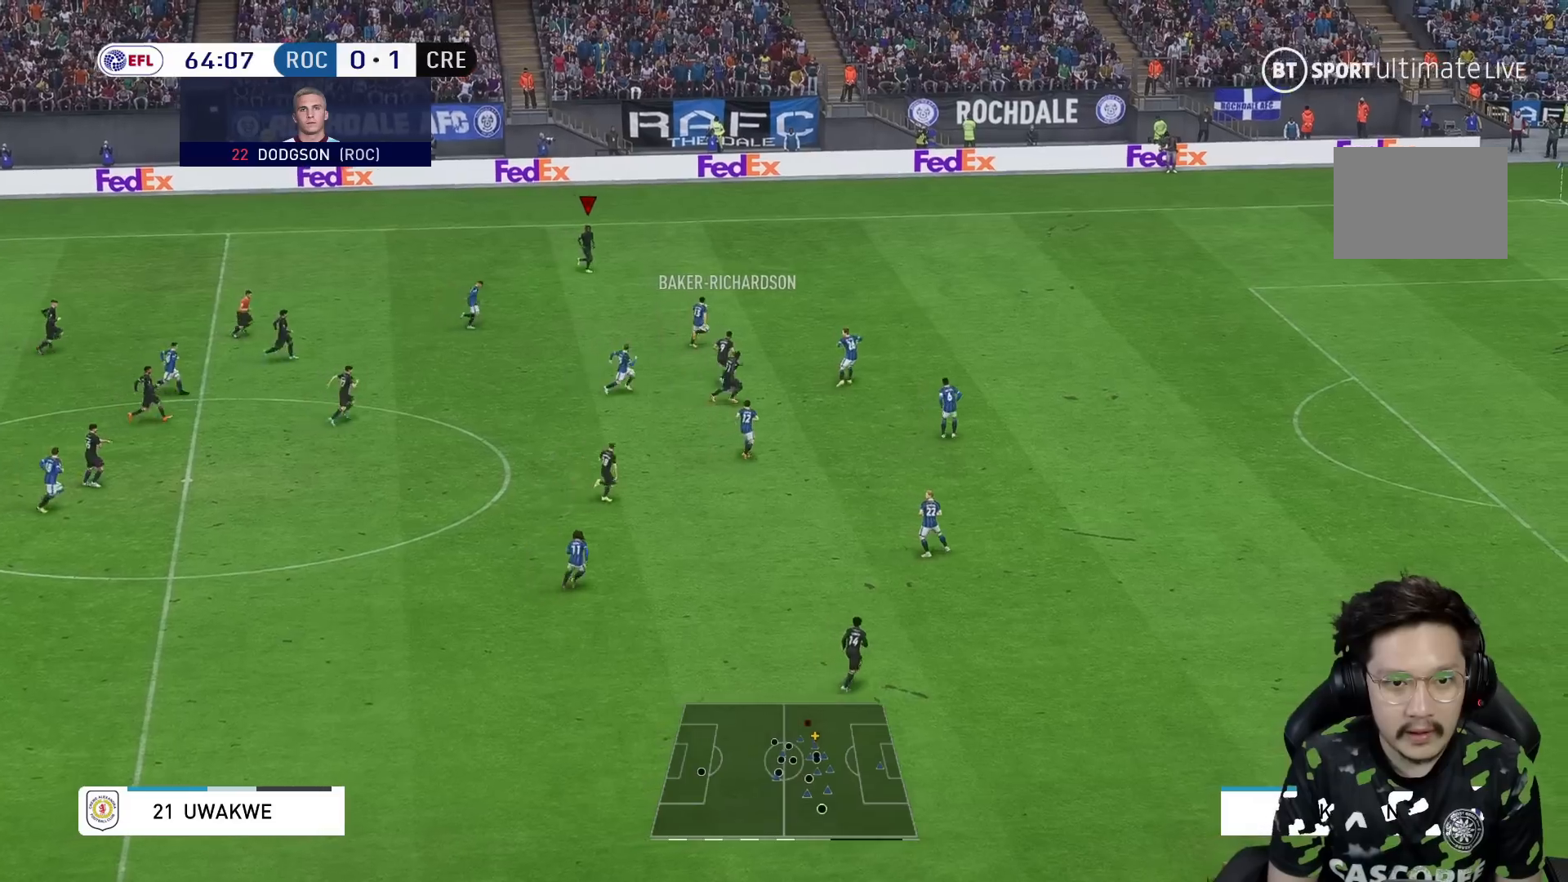
{"dt_ms": 500, "buttons": [], "left_stick": "down", "right_stick": "center", "events": [[283, "R1", "up"], [317, "left_stick", "down"]]}
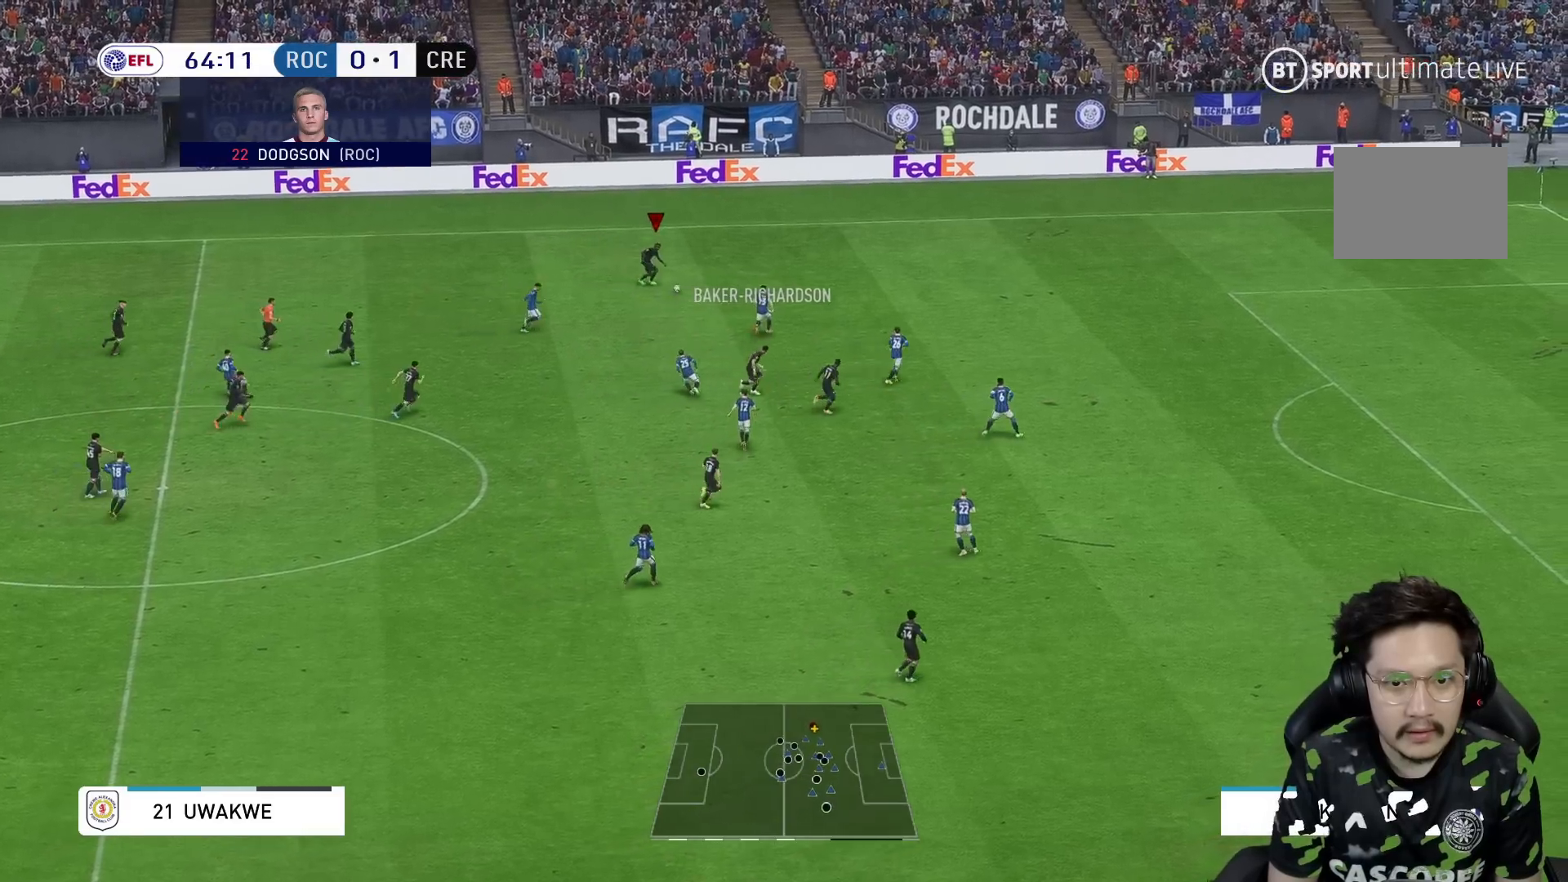
{"dt_ms": 500, "buttons": ["Y", "R2"], "left_stick": "down-right", "right_stick": "center", "events": [[317, "Y", "down"], [367, "R2", "down"], [383, "left_stick", "down-right"]]}
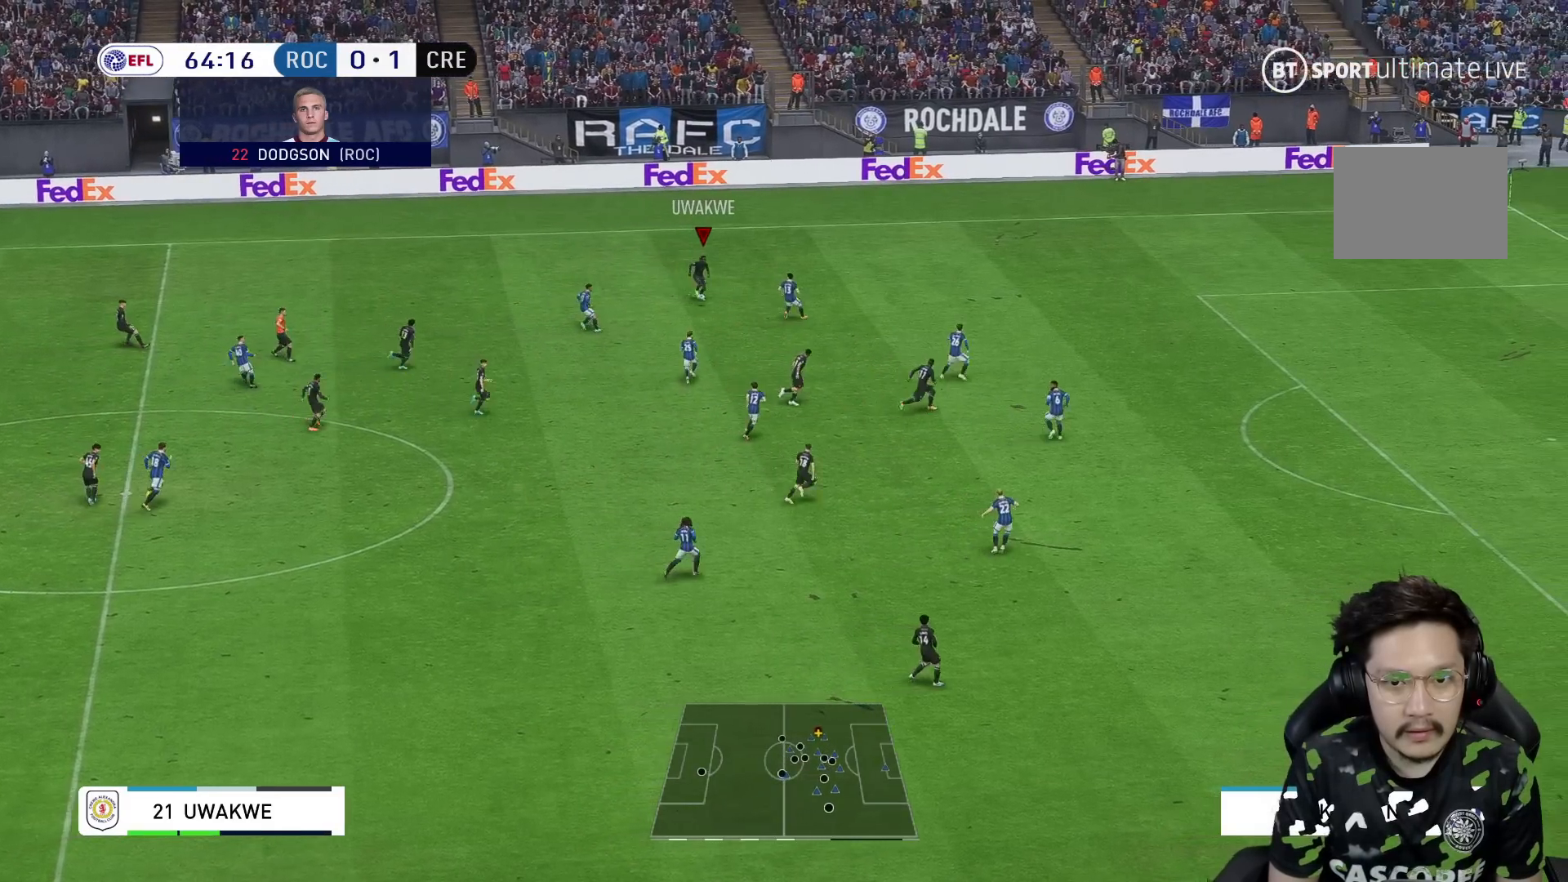
{"dt_ms": 500, "buttons": ["R1"], "left_stick": "right", "right_stick": "center", "events": [[100, "Y", "up"], [133, "R2", "up"], [467, "left_stick", "right"], [483, "R1", "down"]]}
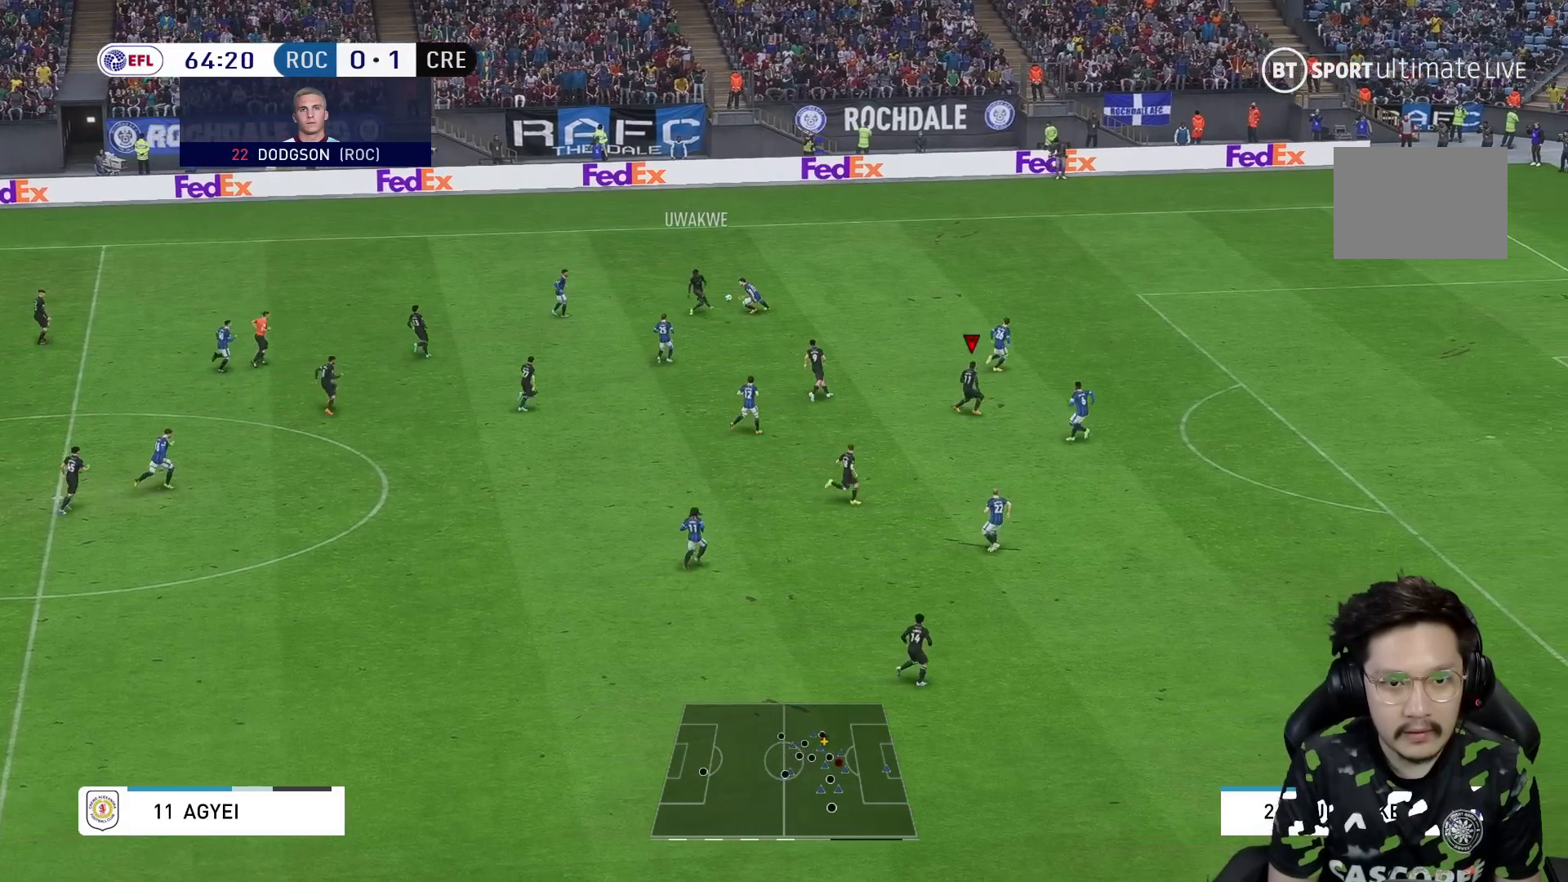
{"dt_ms": 500, "buttons": ["R1"], "left_stick": "right", "right_stick": "center", "events": []}